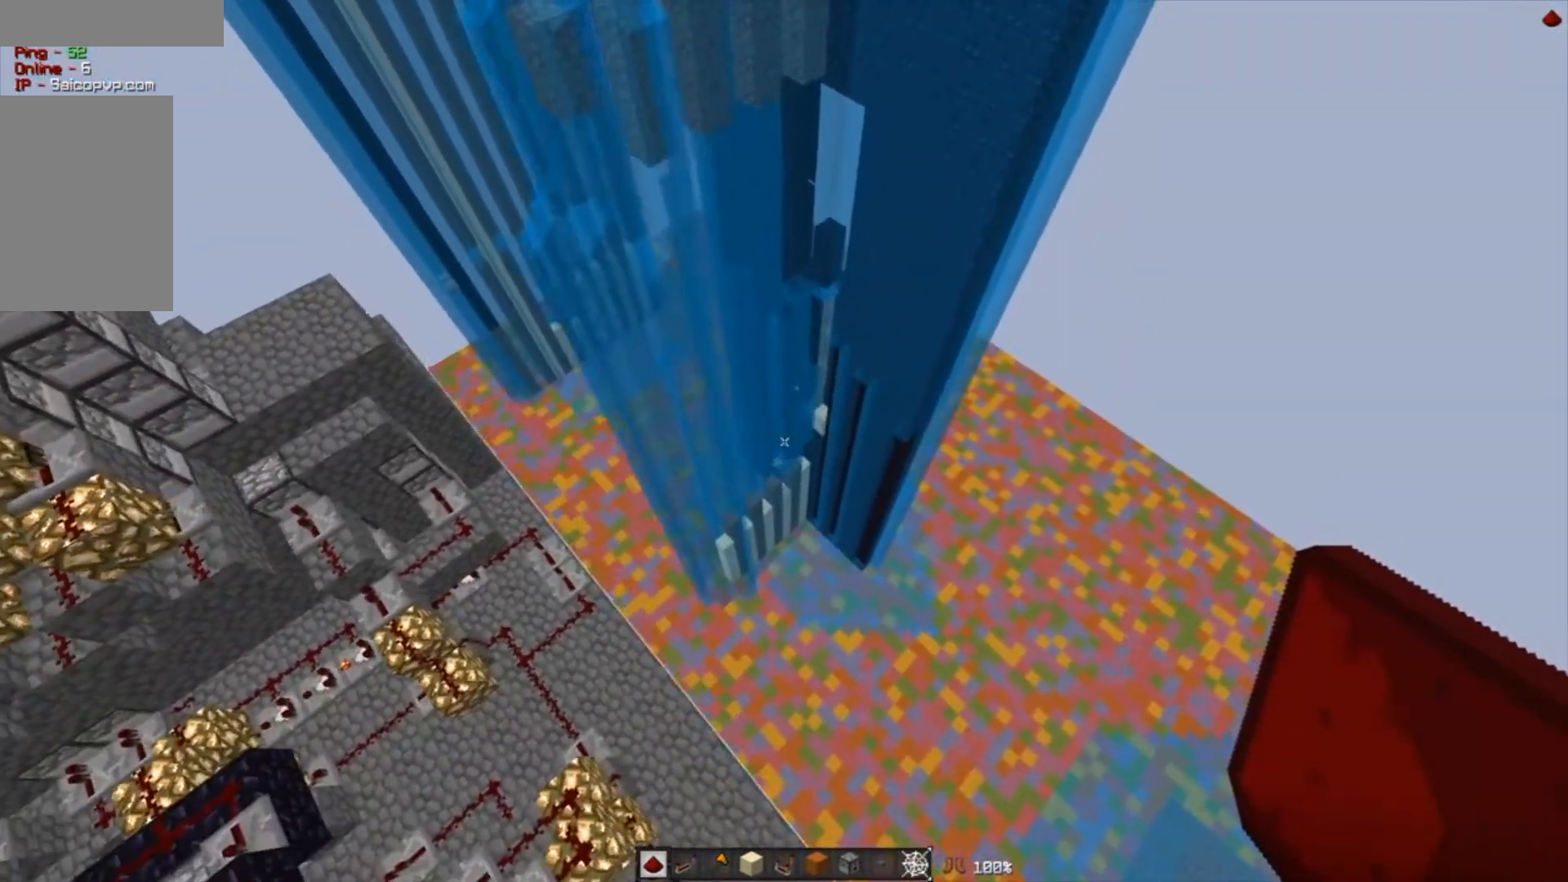
Gameplay with keyboard and mouse; each line is a JSON object with the keys and mouse buttons held at the frame after it. "events" lists presses ("down") and releases ("up") of "a", "d", "s", "w", "mouse_left" and "mouse_right" between this image and that frame as [ms after this image, input, new state], when the widget could be followed in between. "mouse_left", "mouse_right" = the "left", "right" buttons of the "mouse" list. No other keys are recorded. Fast repeated clicks can show as one long hold. Mouse movement is not recorded.
{"keys": [], "mouse": [], "events": []}
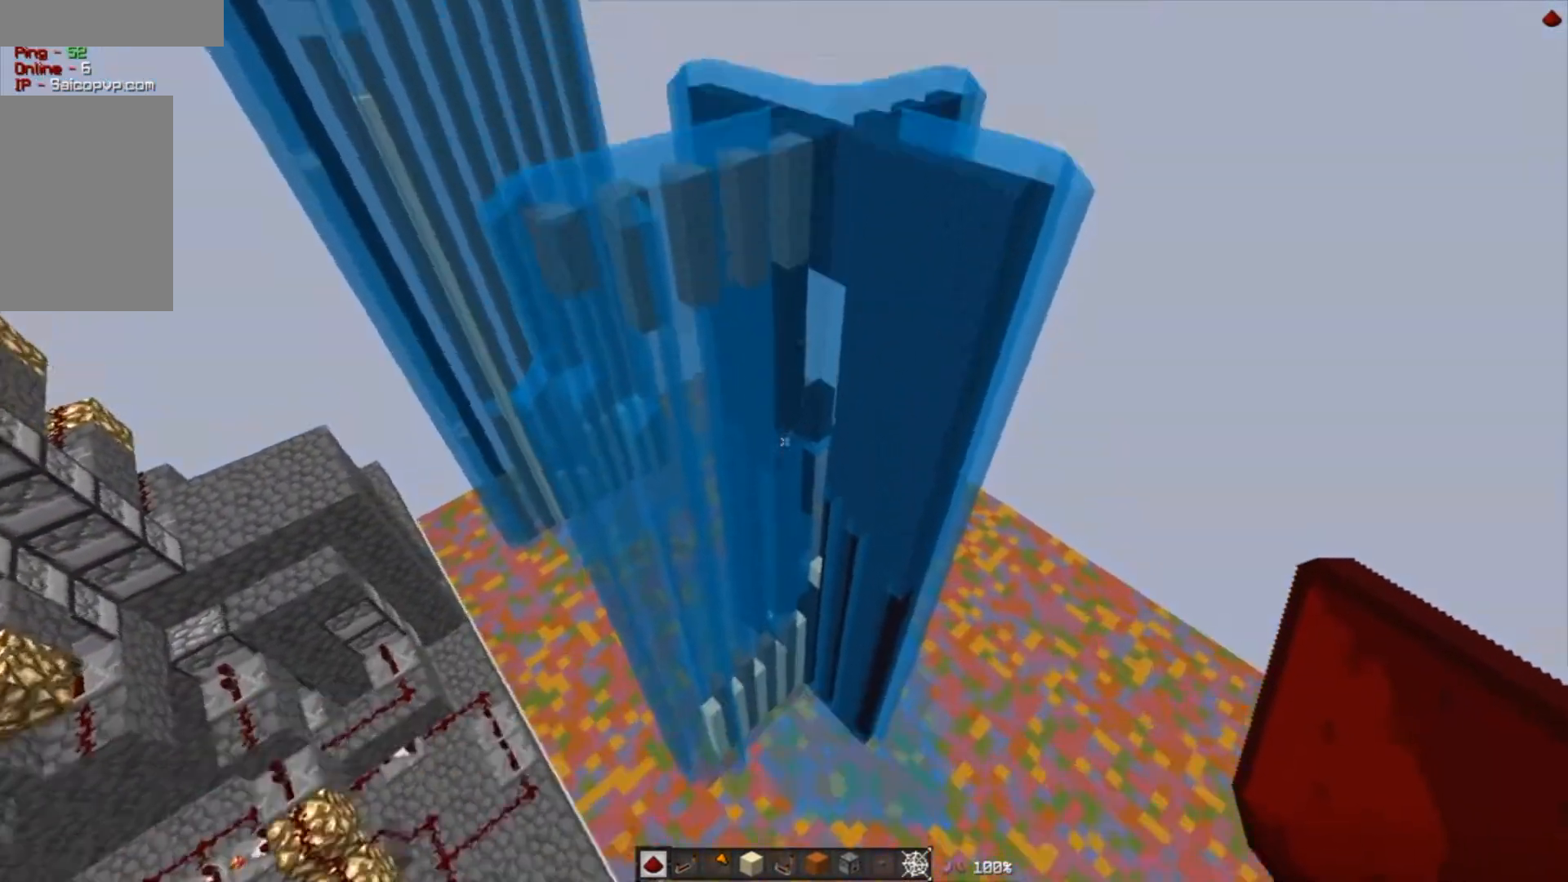
{"keys": [], "mouse": [], "events": []}
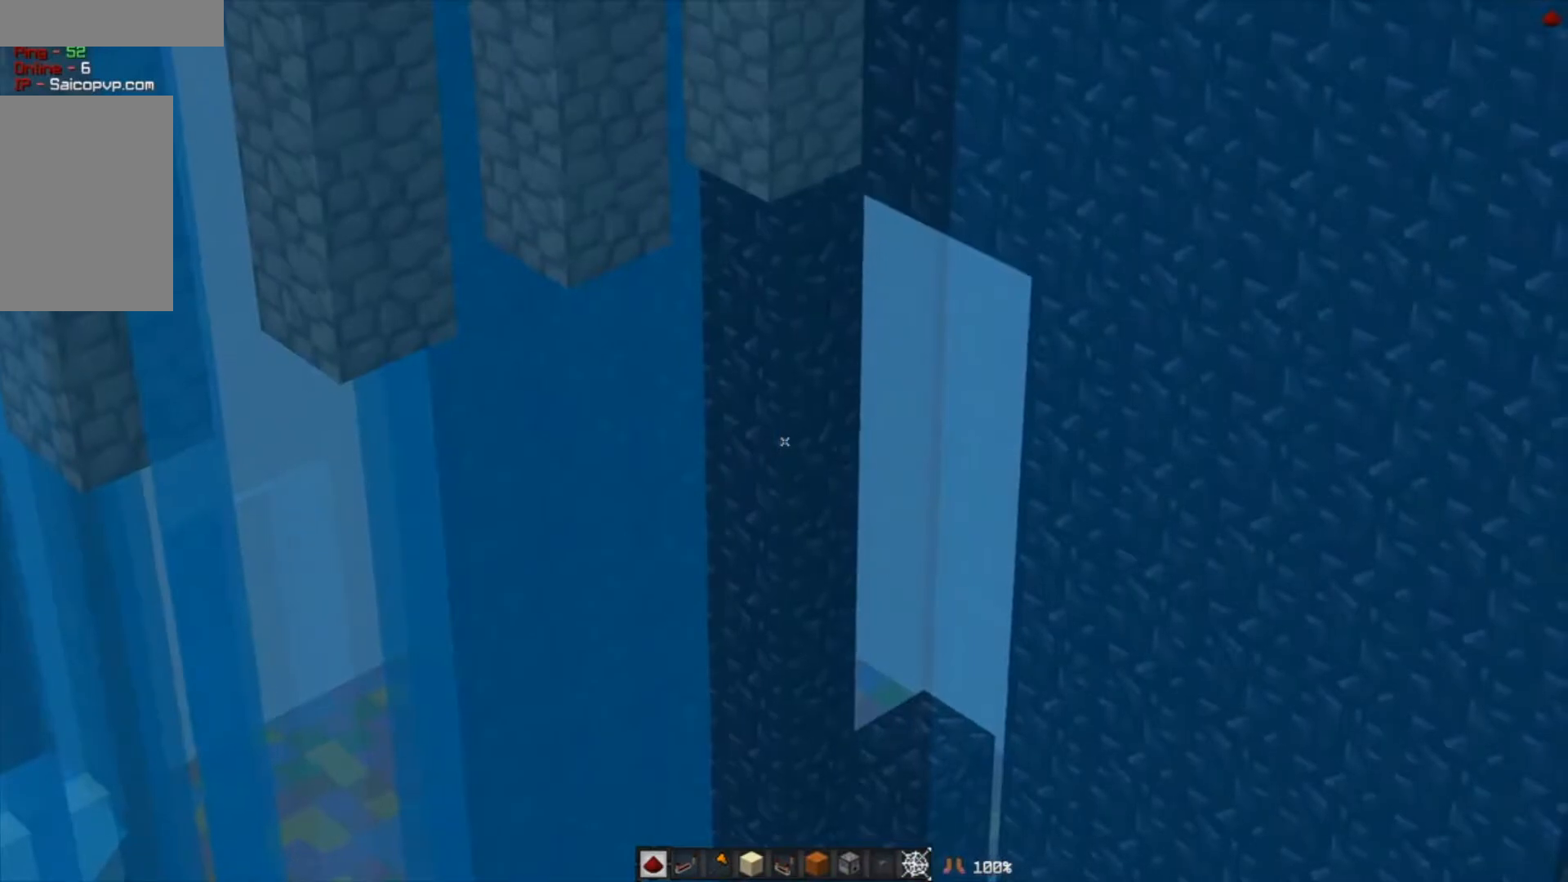
{"keys": [], "mouse": ["left"], "events": [[233, "mouse_left", "down"], [434, "mouse_left", "up"], [500, "mouse_left", "down"]]}
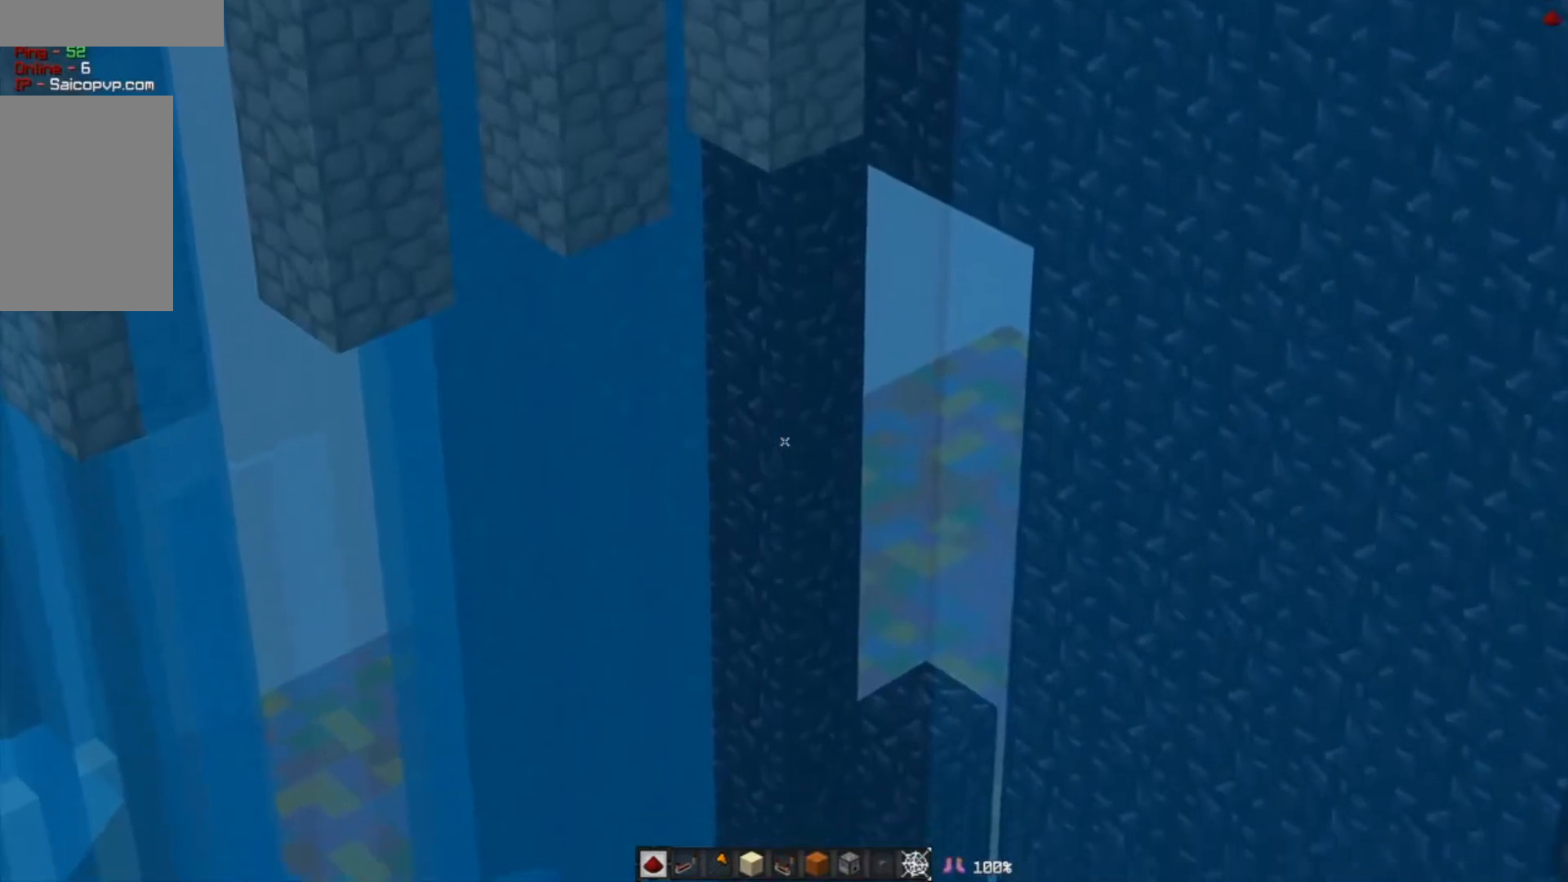
{"keys": [], "mouse": ["left"], "events": [[134, "mouse_left", "up"], [167, "mouse_left", "down"], [334, "mouse_left", "up"], [367, "mouse_left", "down"]]}
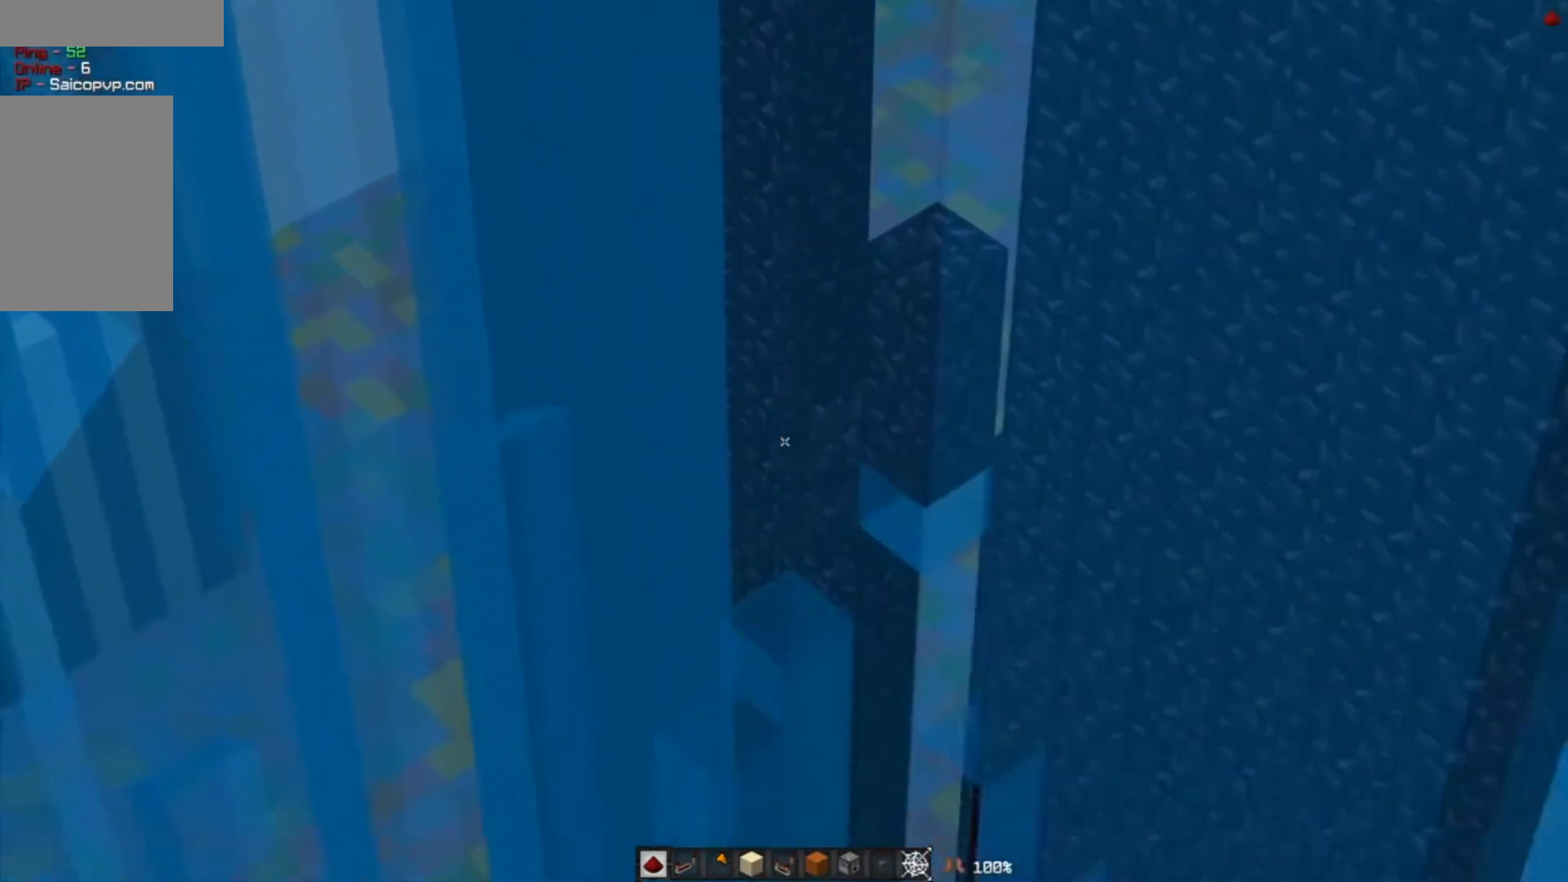
{"keys": [], "mouse": [], "events": [[233, "mouse_left", "up"]]}
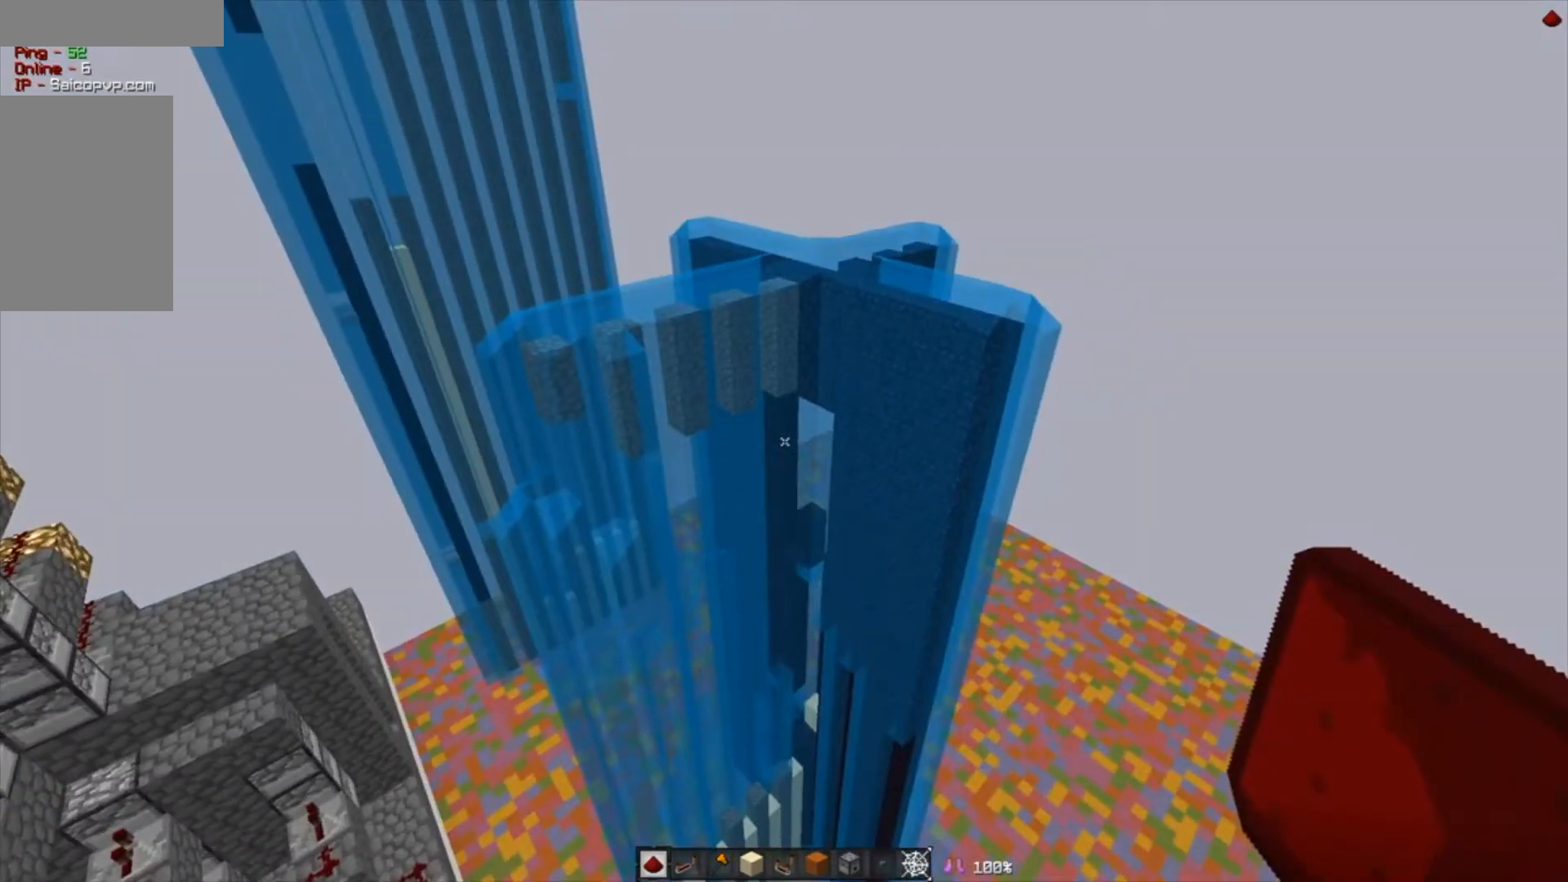
{"keys": [], "mouse": [], "events": []}
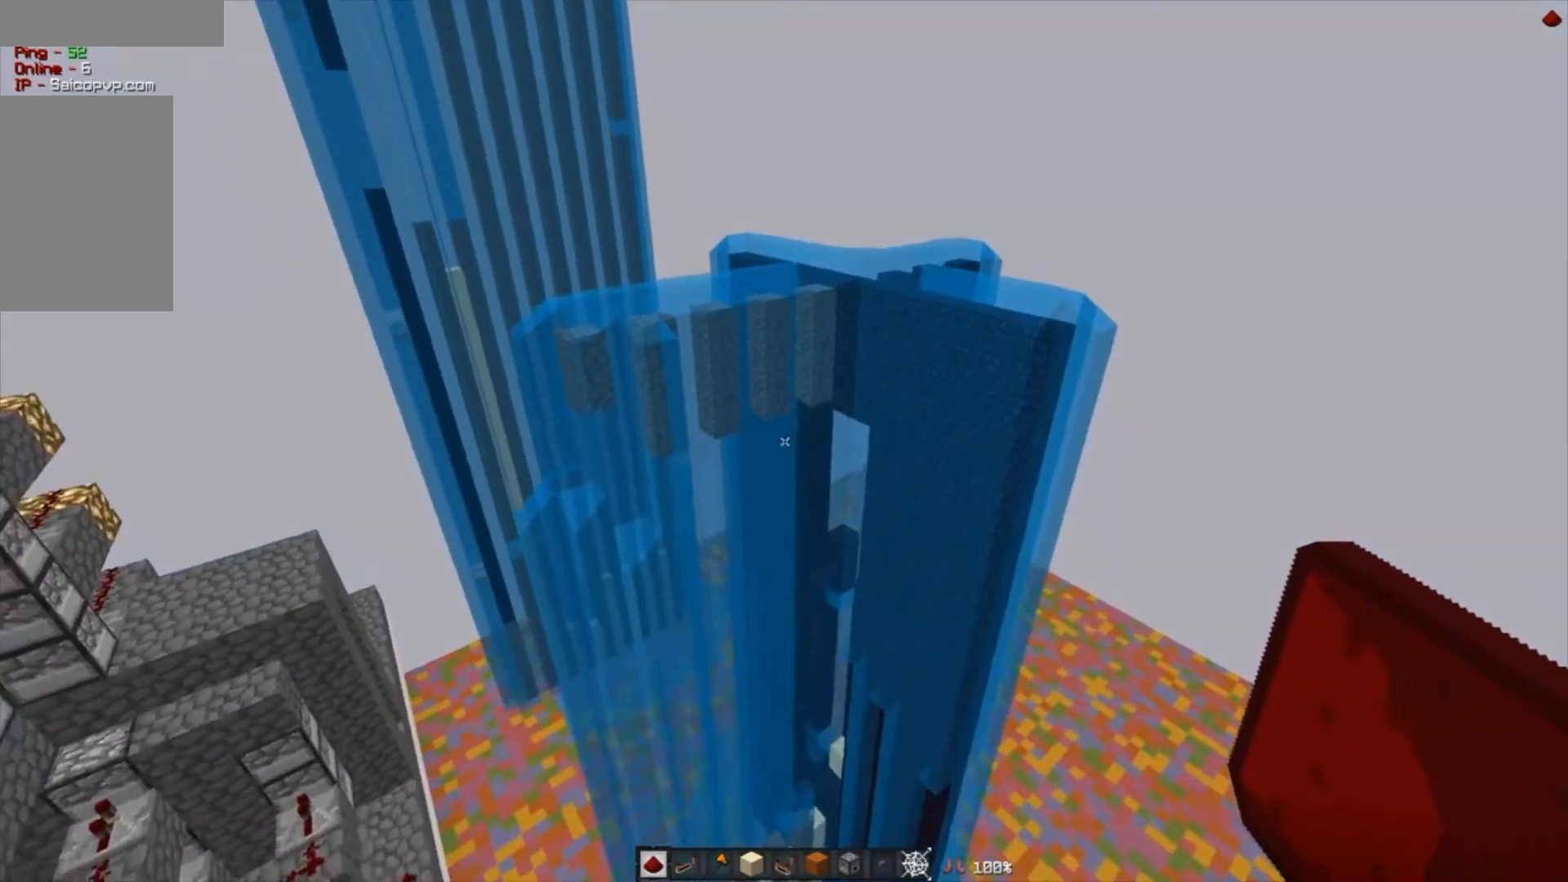
{"keys": ["w"], "mouse": [], "events": [[67, "w", "down"]]}
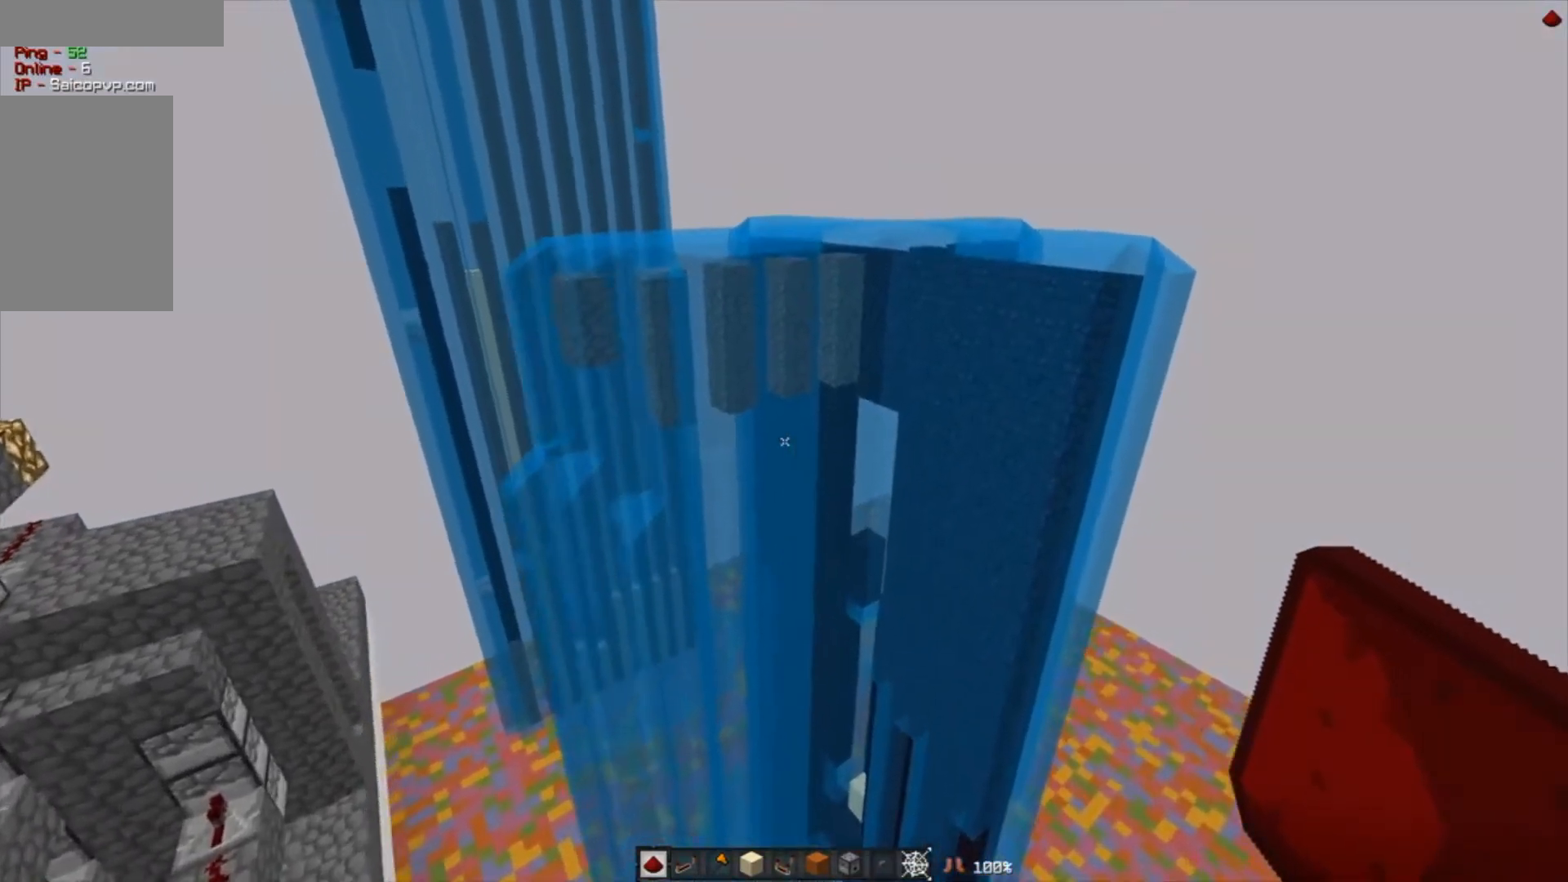
{"keys": ["w"], "mouse": [], "events": []}
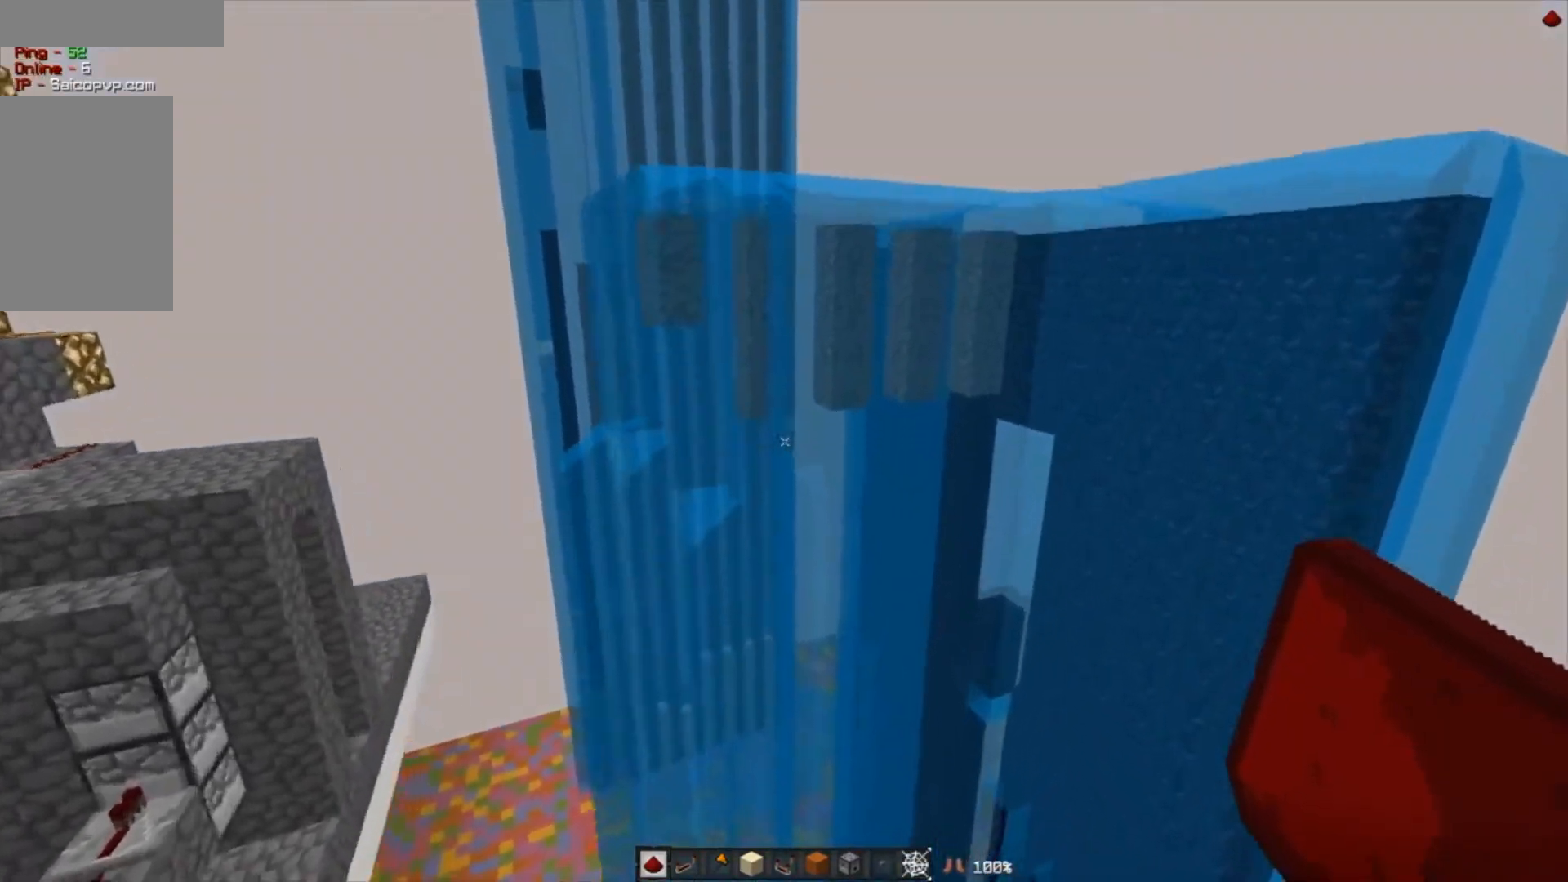
{"keys": ["w"], "mouse": [], "events": []}
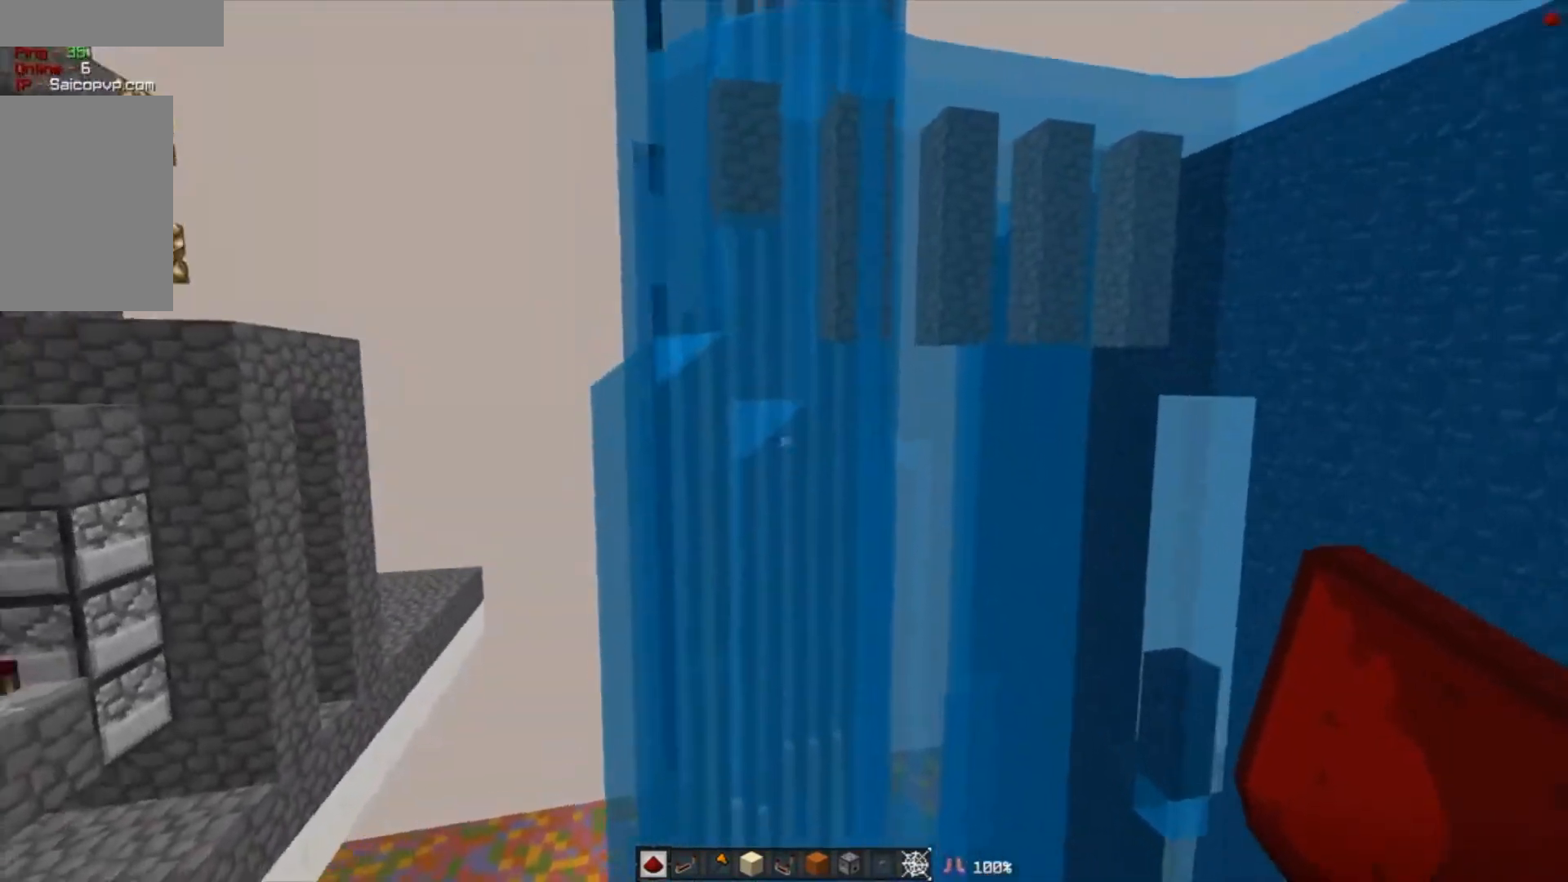
{"keys": ["w"], "mouse": [], "events": [[134, "a", "down"], [434, "a", "up"]]}
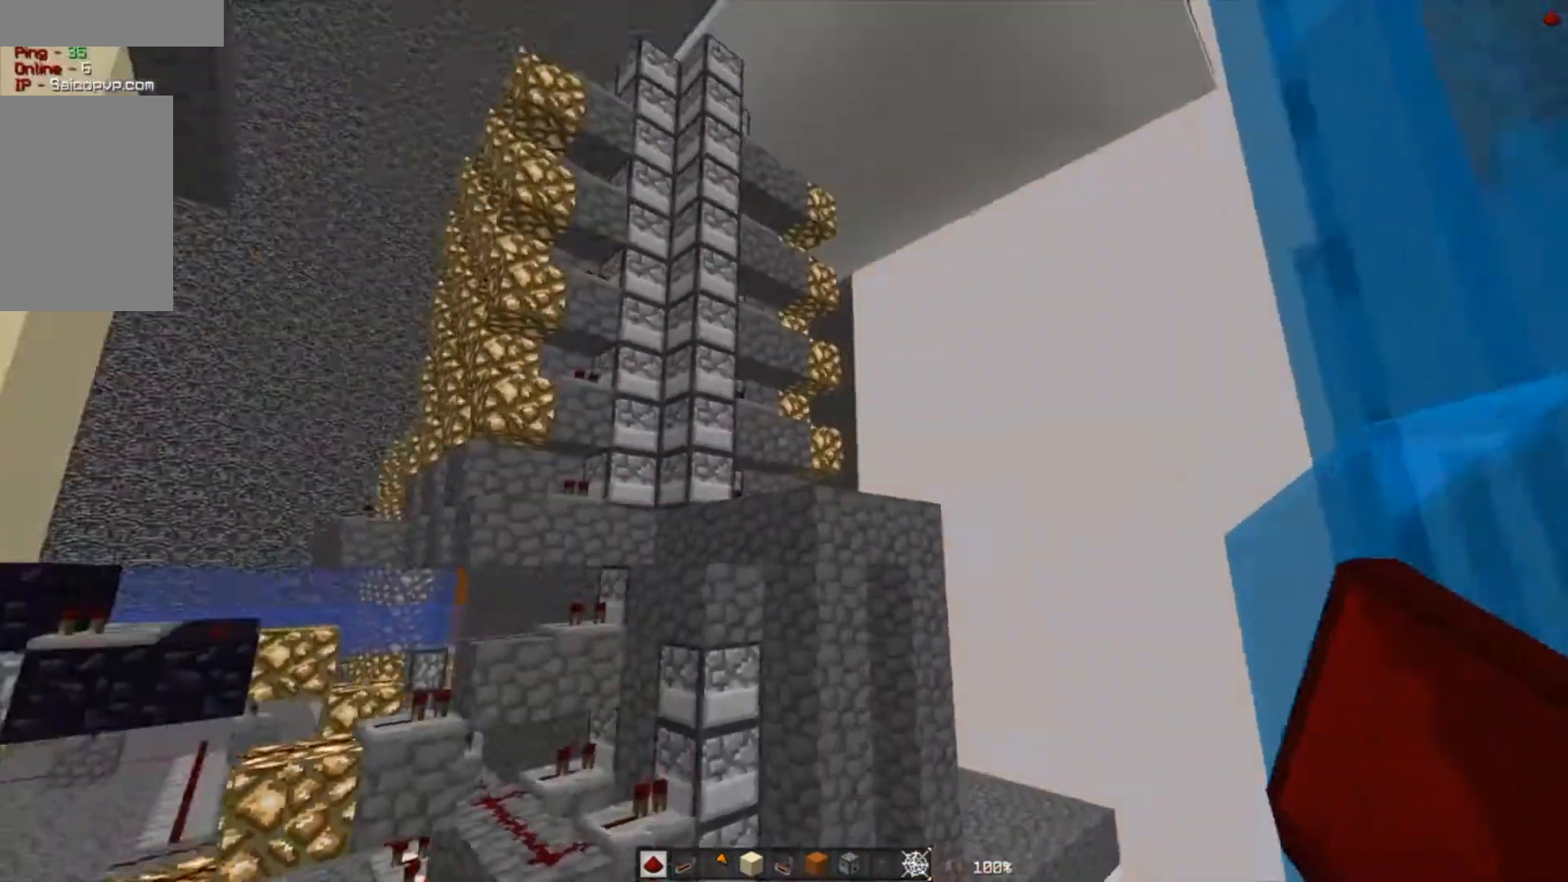
{"keys": ["d", "w"], "mouse": [], "events": [[167, "d", "down"]]}
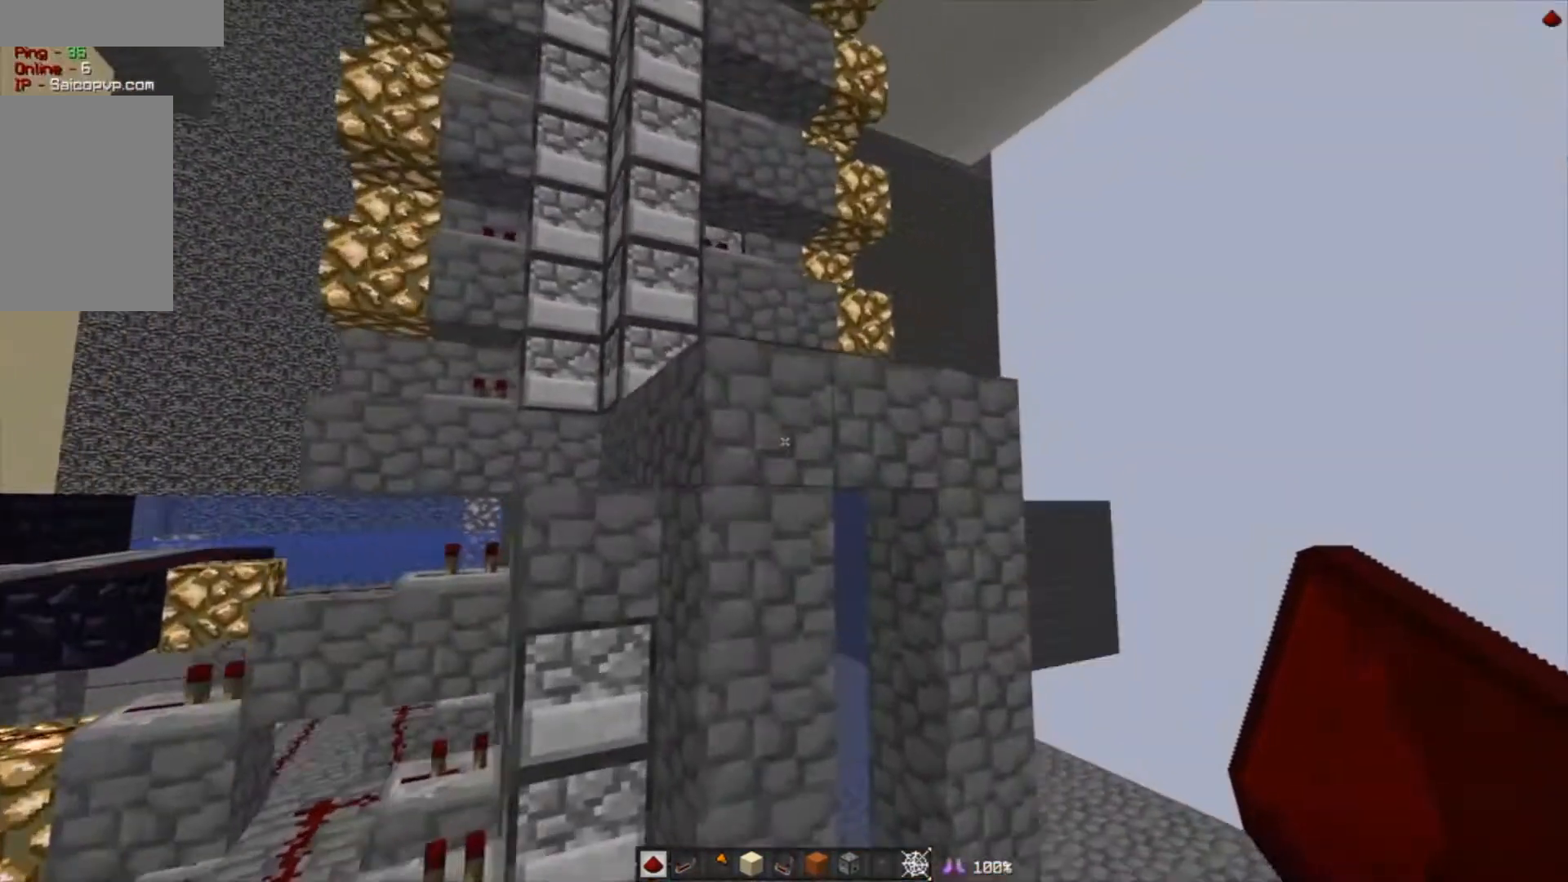
{"keys": ["a", "w"], "mouse": [], "events": [[167, "a", "down"], [200, "d", "up"]]}
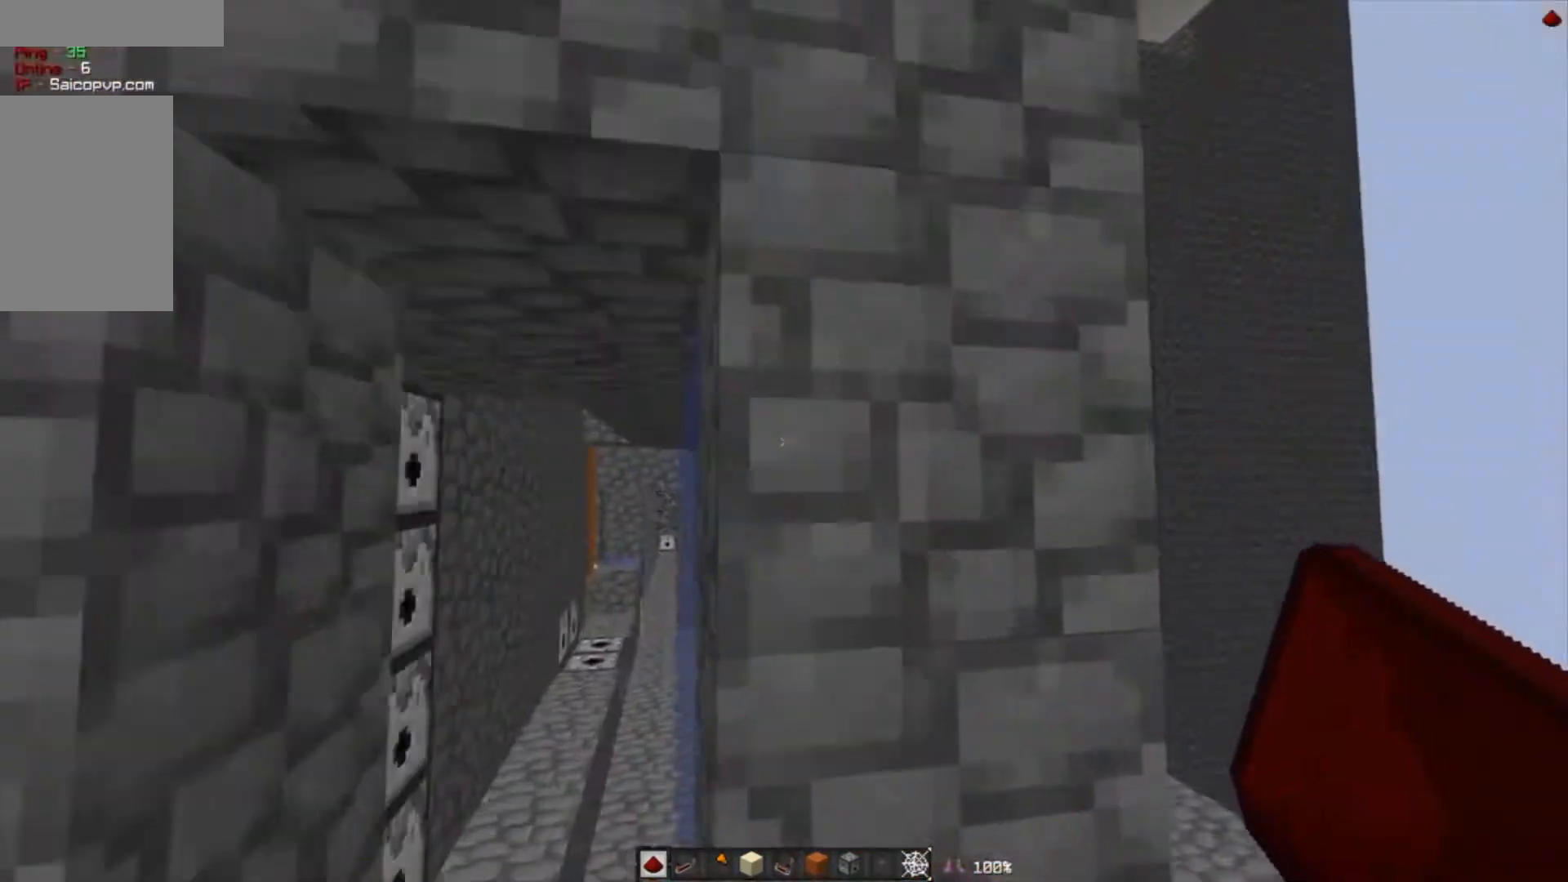
{"keys": ["a", "w"], "mouse": [], "events": []}
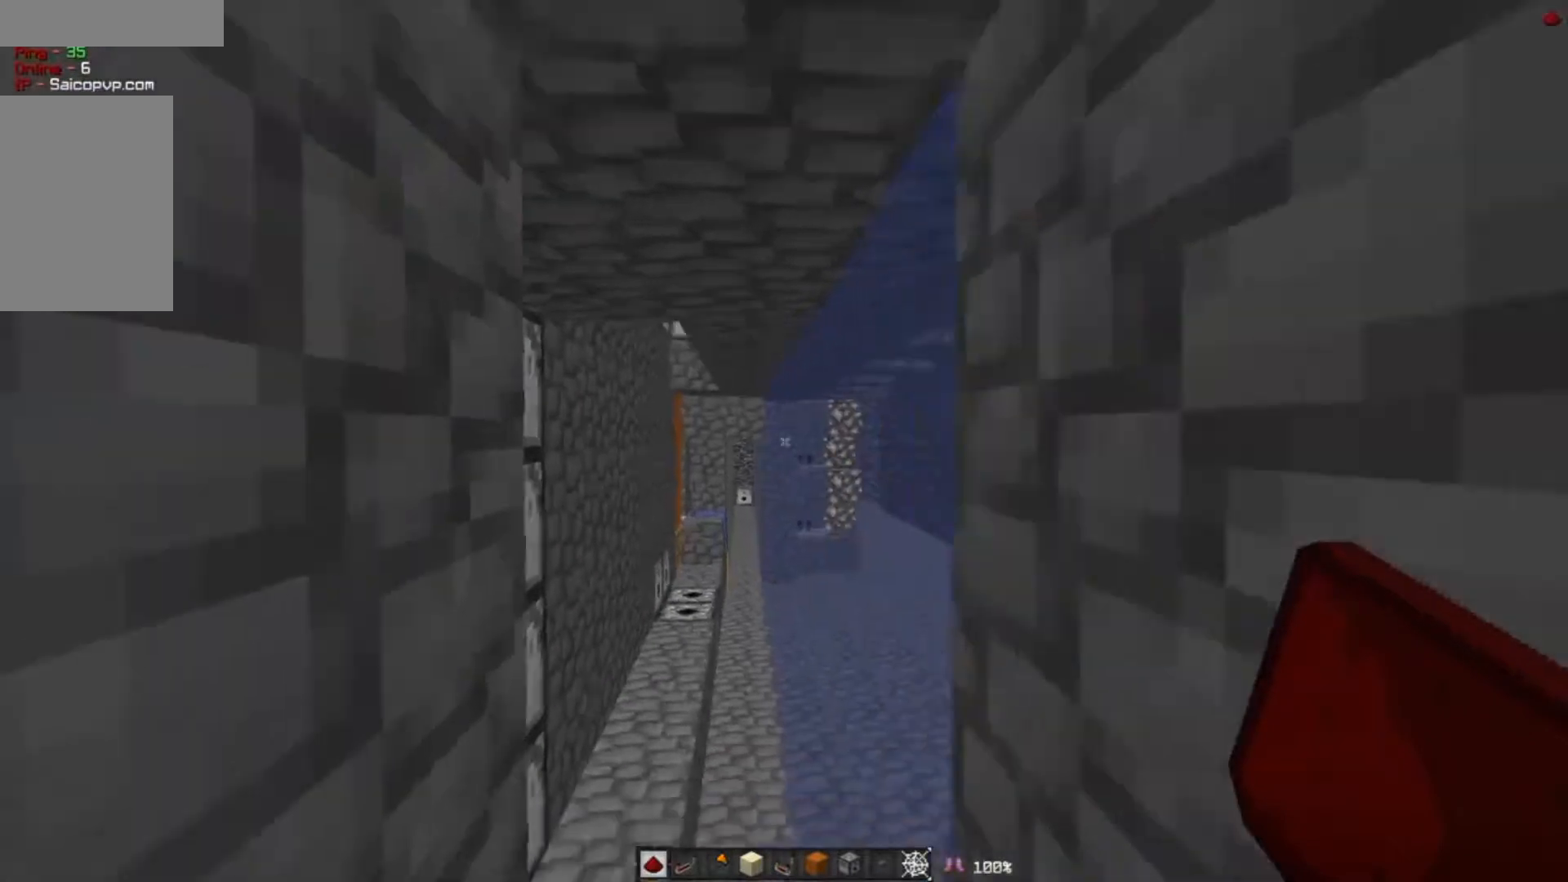
{"keys": ["d", "w"], "mouse": [], "events": [[34, "a", "up"], [301, "d", "down"]]}
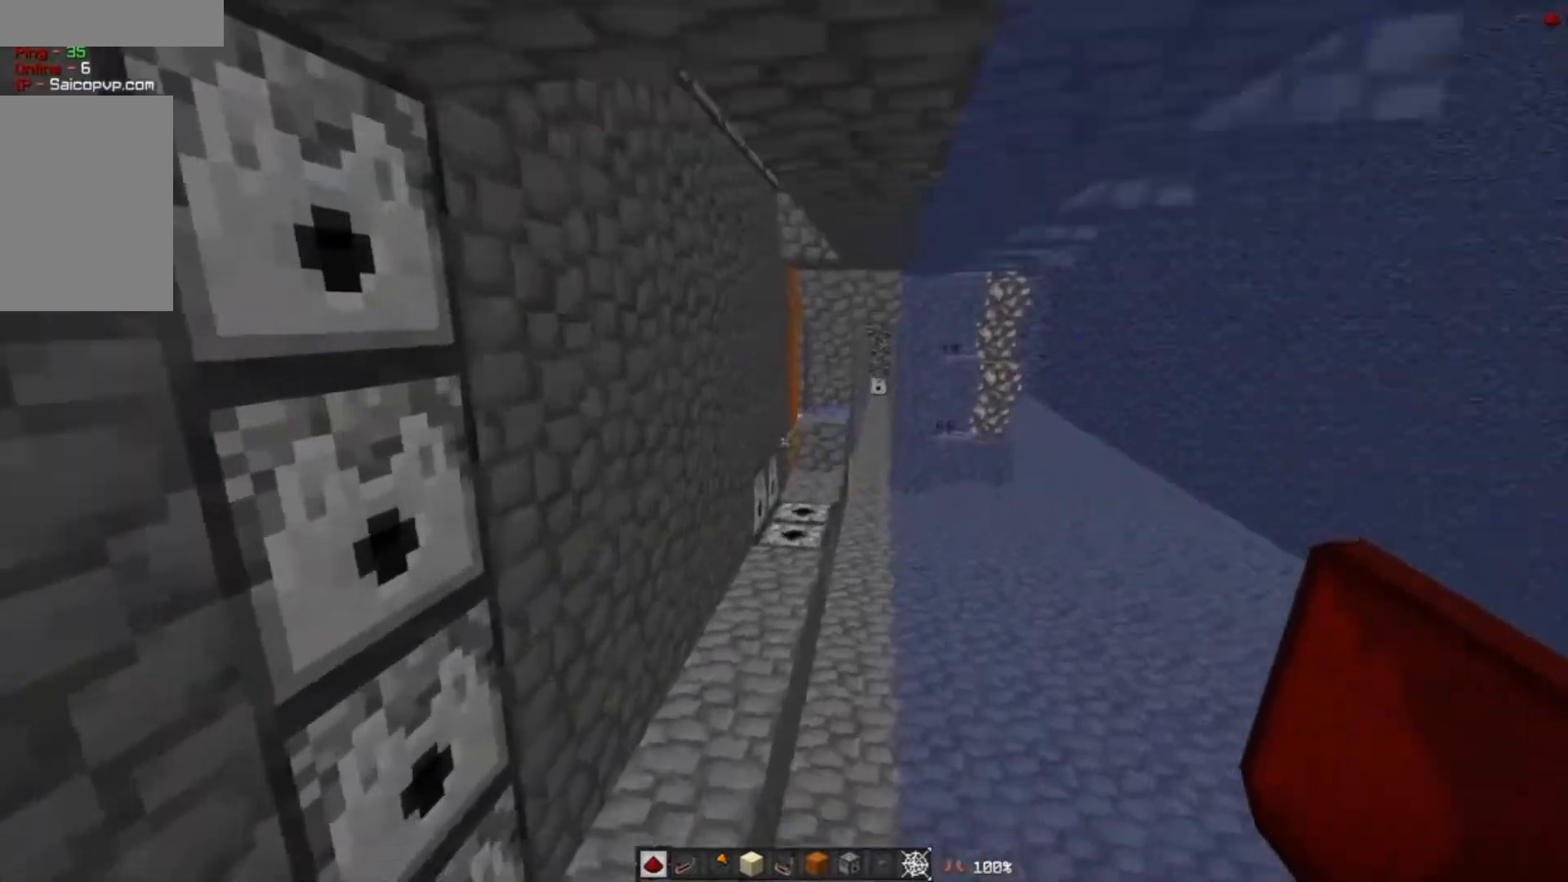
{"keys": ["d"], "mouse": [], "events": [[167, "w", "up"]]}
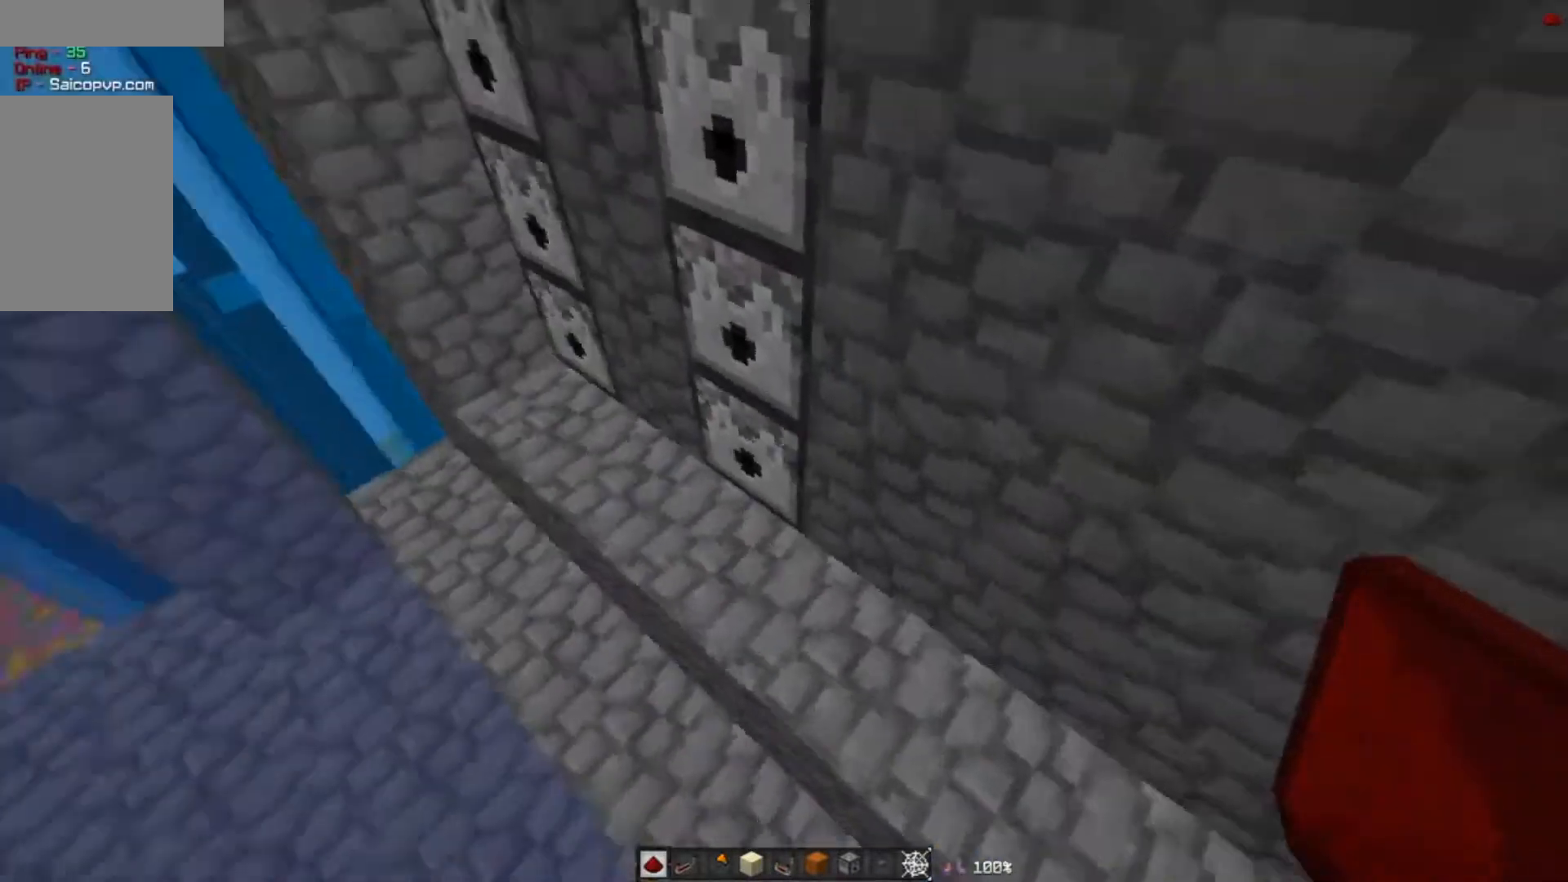
{"keys": [], "mouse": [], "events": [[67, "s", "down"], [100, "d", "up"], [467, "s", "up"]]}
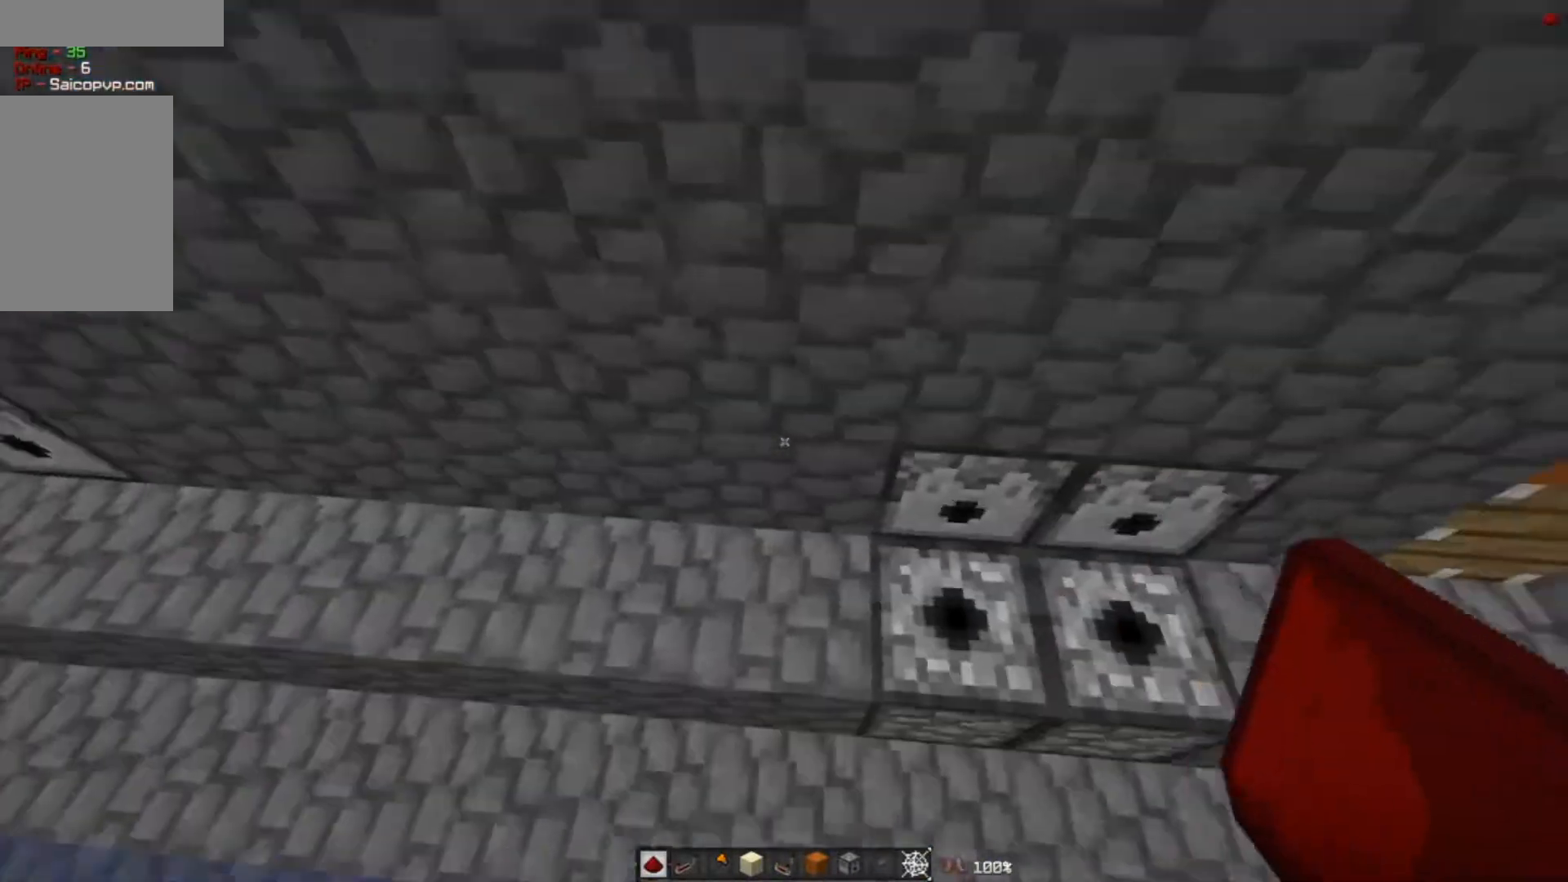
{"keys": [], "mouse": [], "events": [[200, "a", "down"], [500, "a", "up"]]}
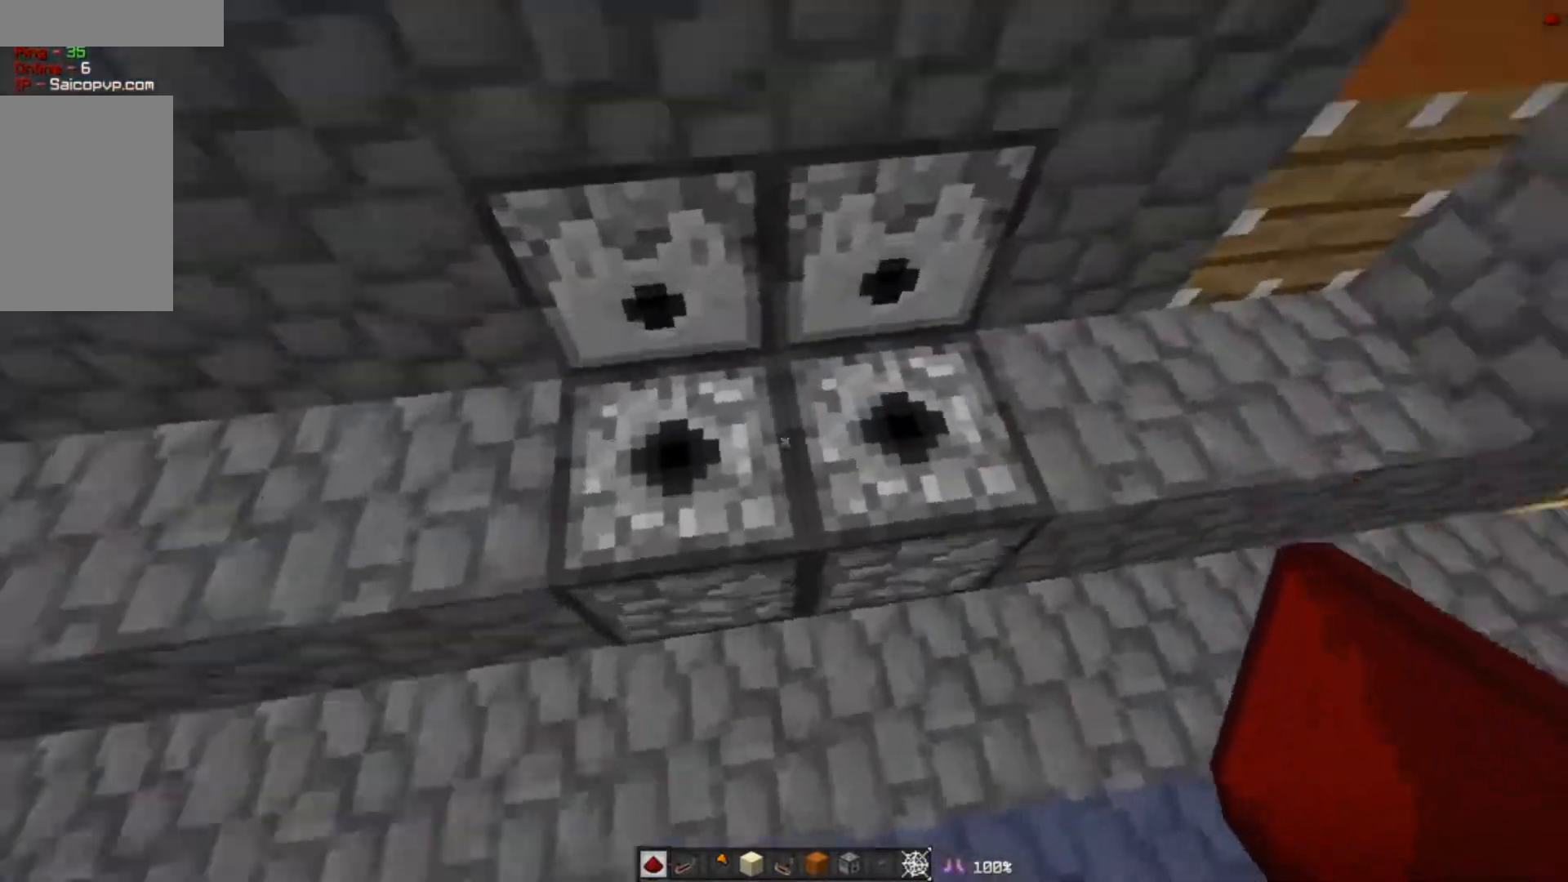
{"keys": ["d", "w"], "mouse": [], "events": [[100, "d", "down"], [334, "w", "down"]]}
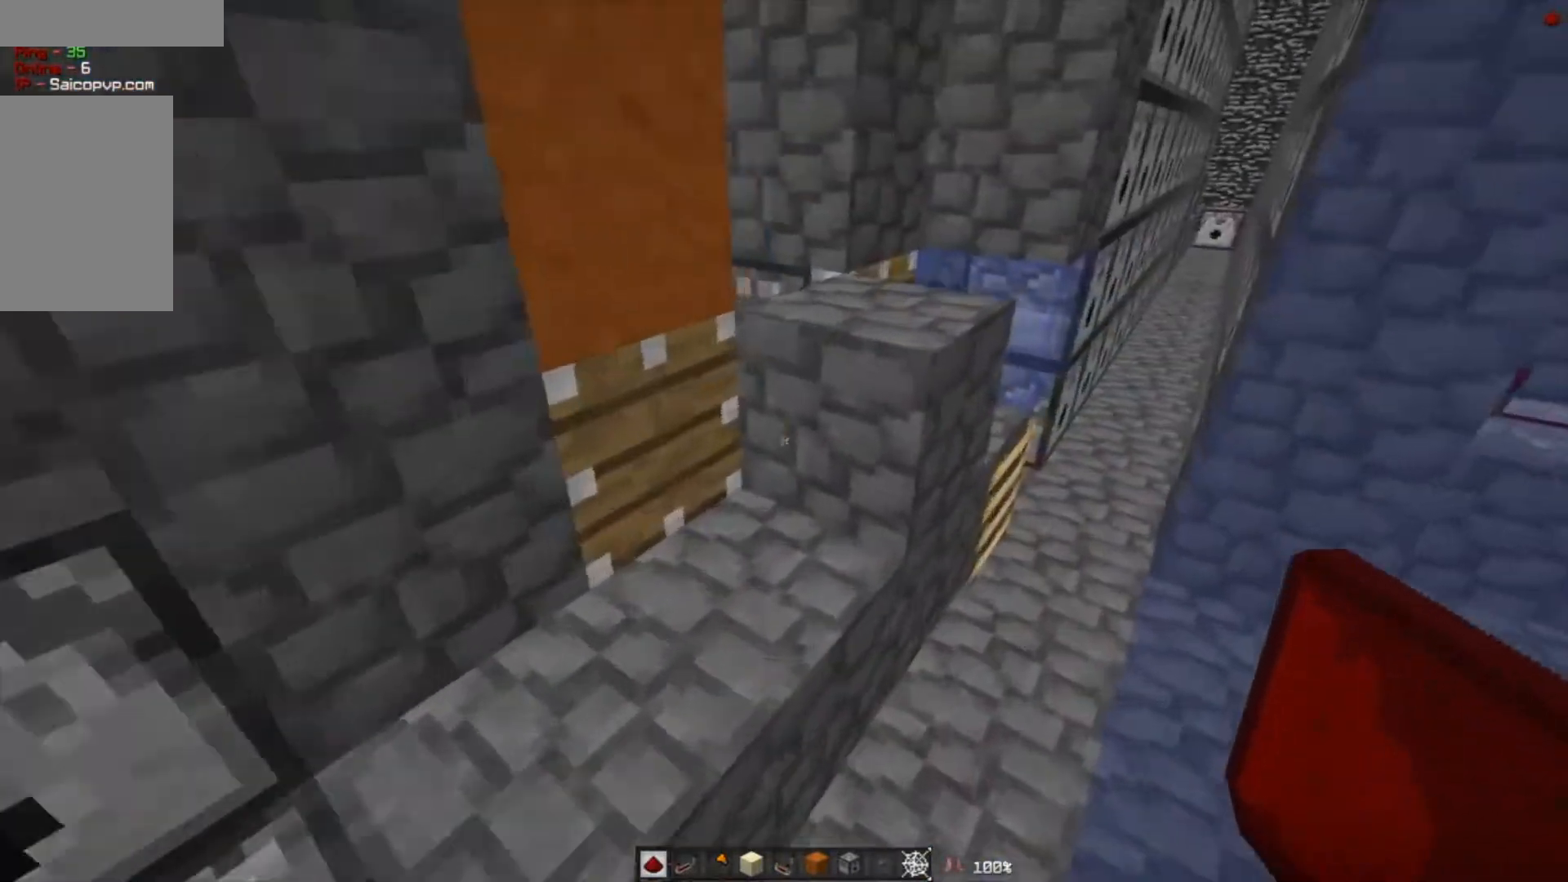
{"keys": [], "mouse": [], "events": [[233, "w", "up"], [333, "d", "up"]]}
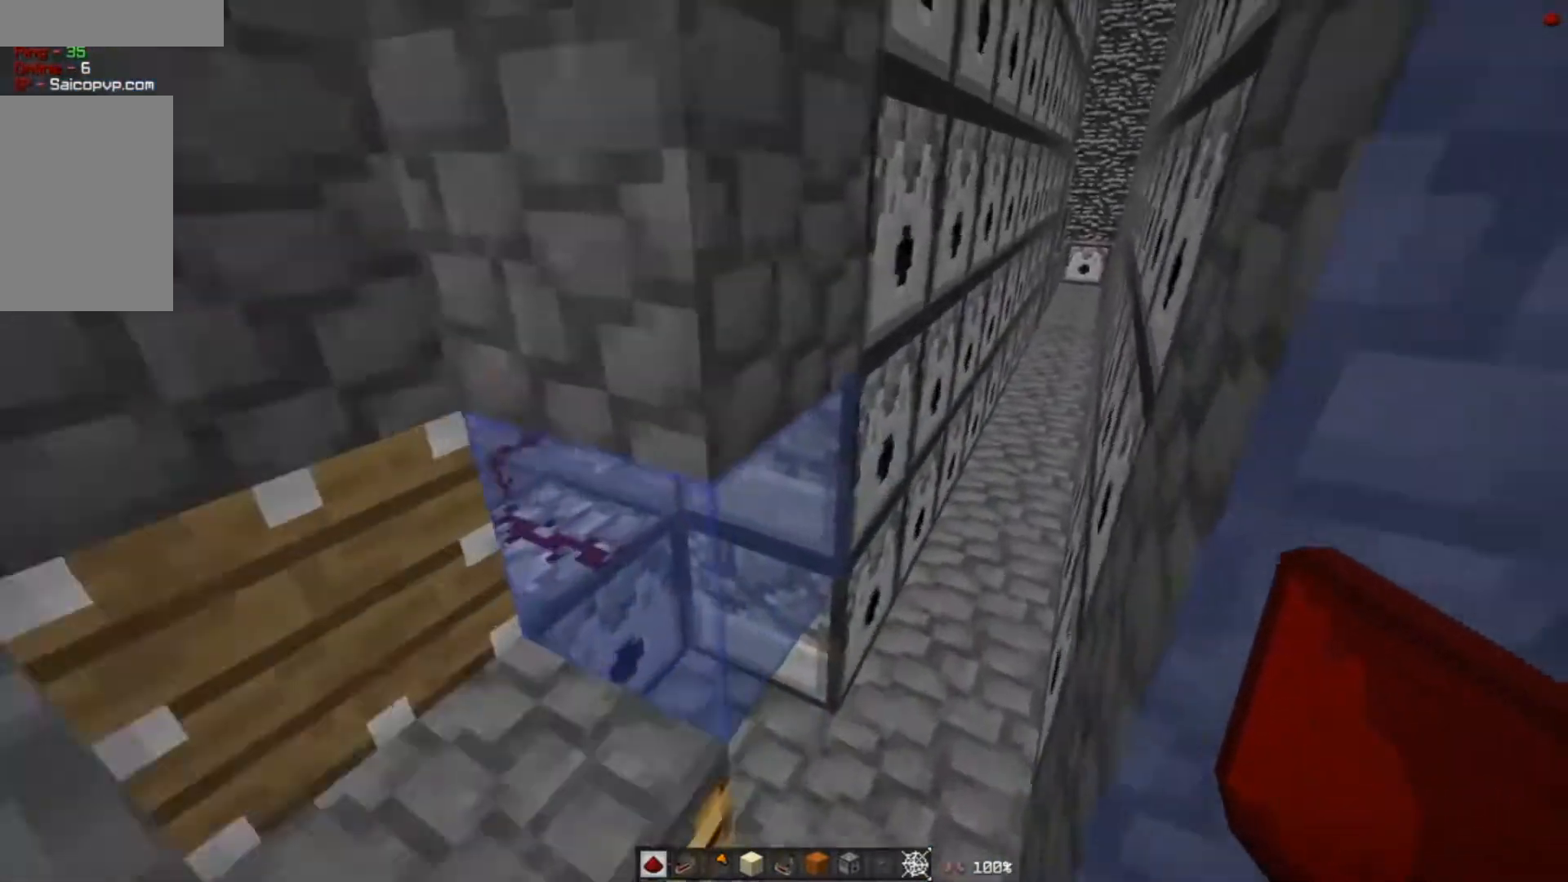
{"keys": ["d", "w"], "mouse": [], "events": [[267, "w", "down"], [334, "d", "down"]]}
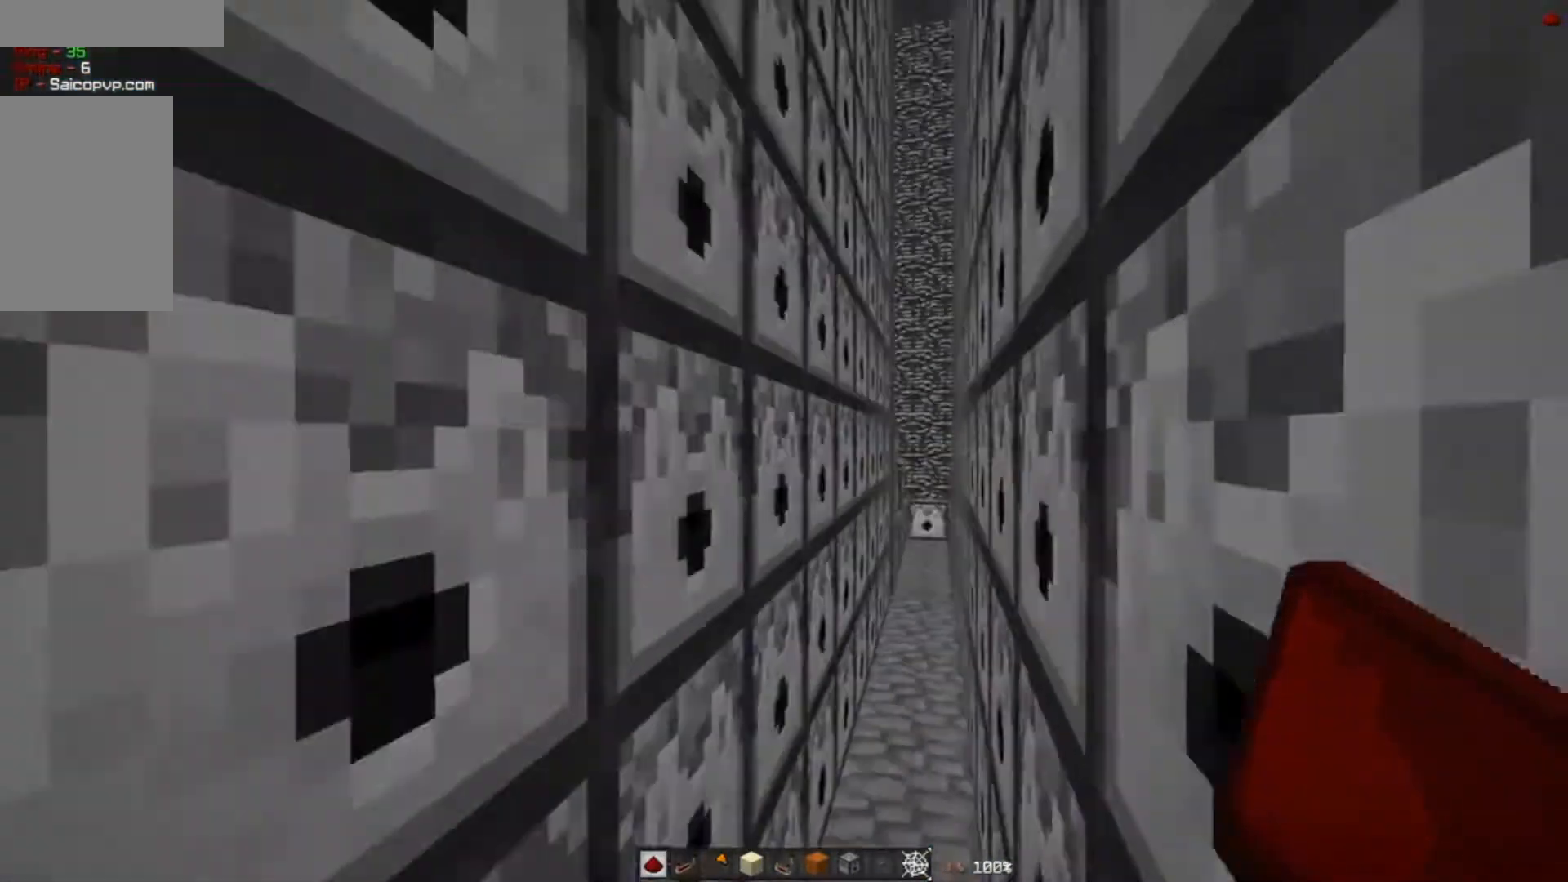
{"keys": [], "mouse": [], "events": [[333, "w", "up"], [500, "d", "up"]]}
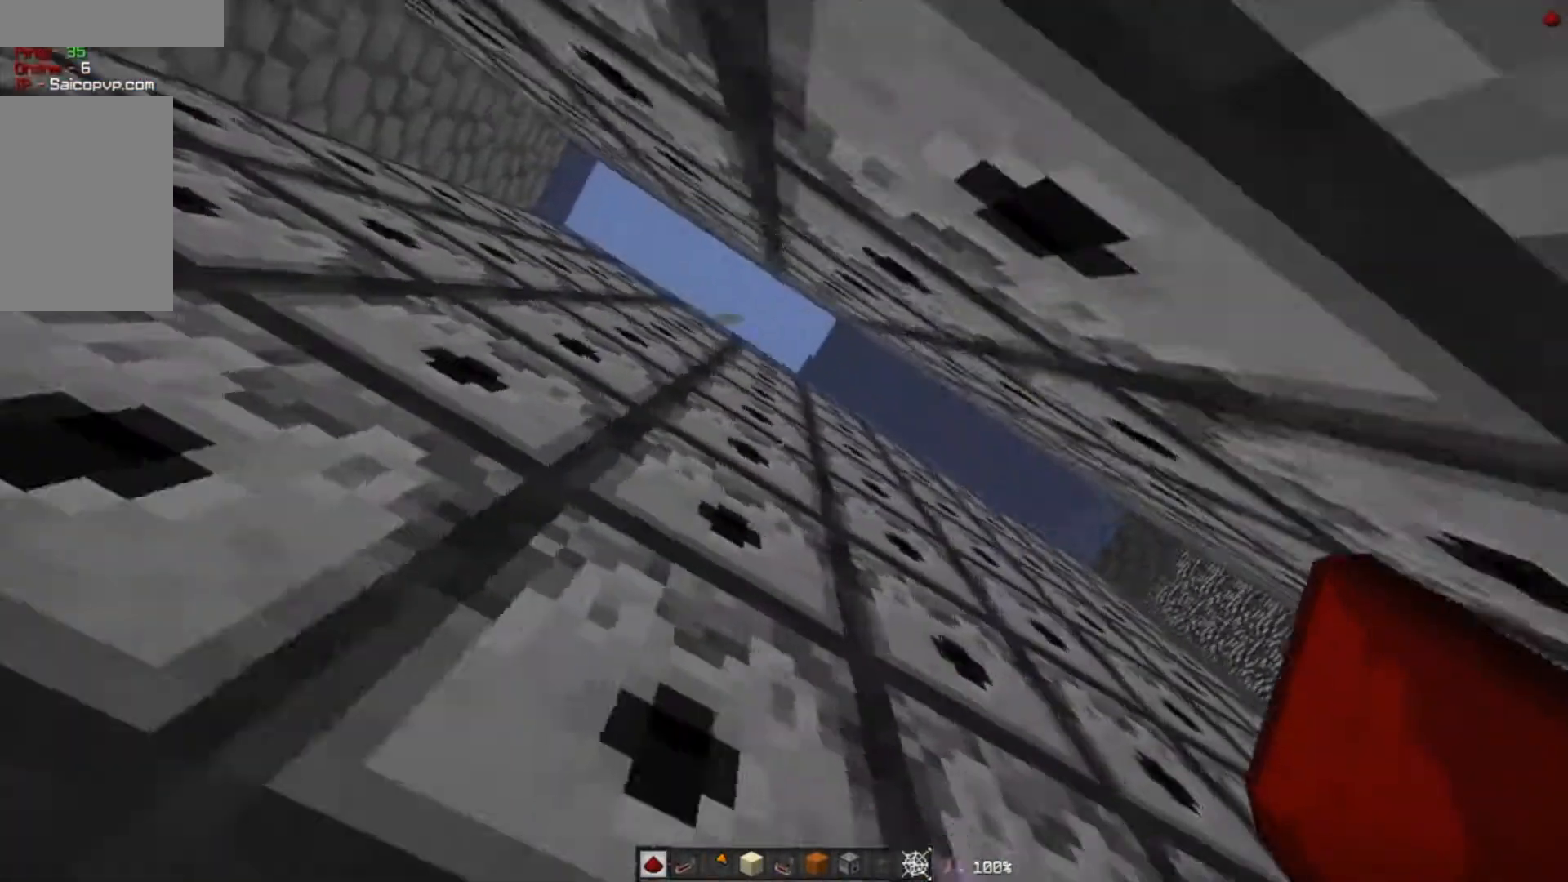
{"keys": ["d"], "mouse": [], "events": [[100, "d", "down"]]}
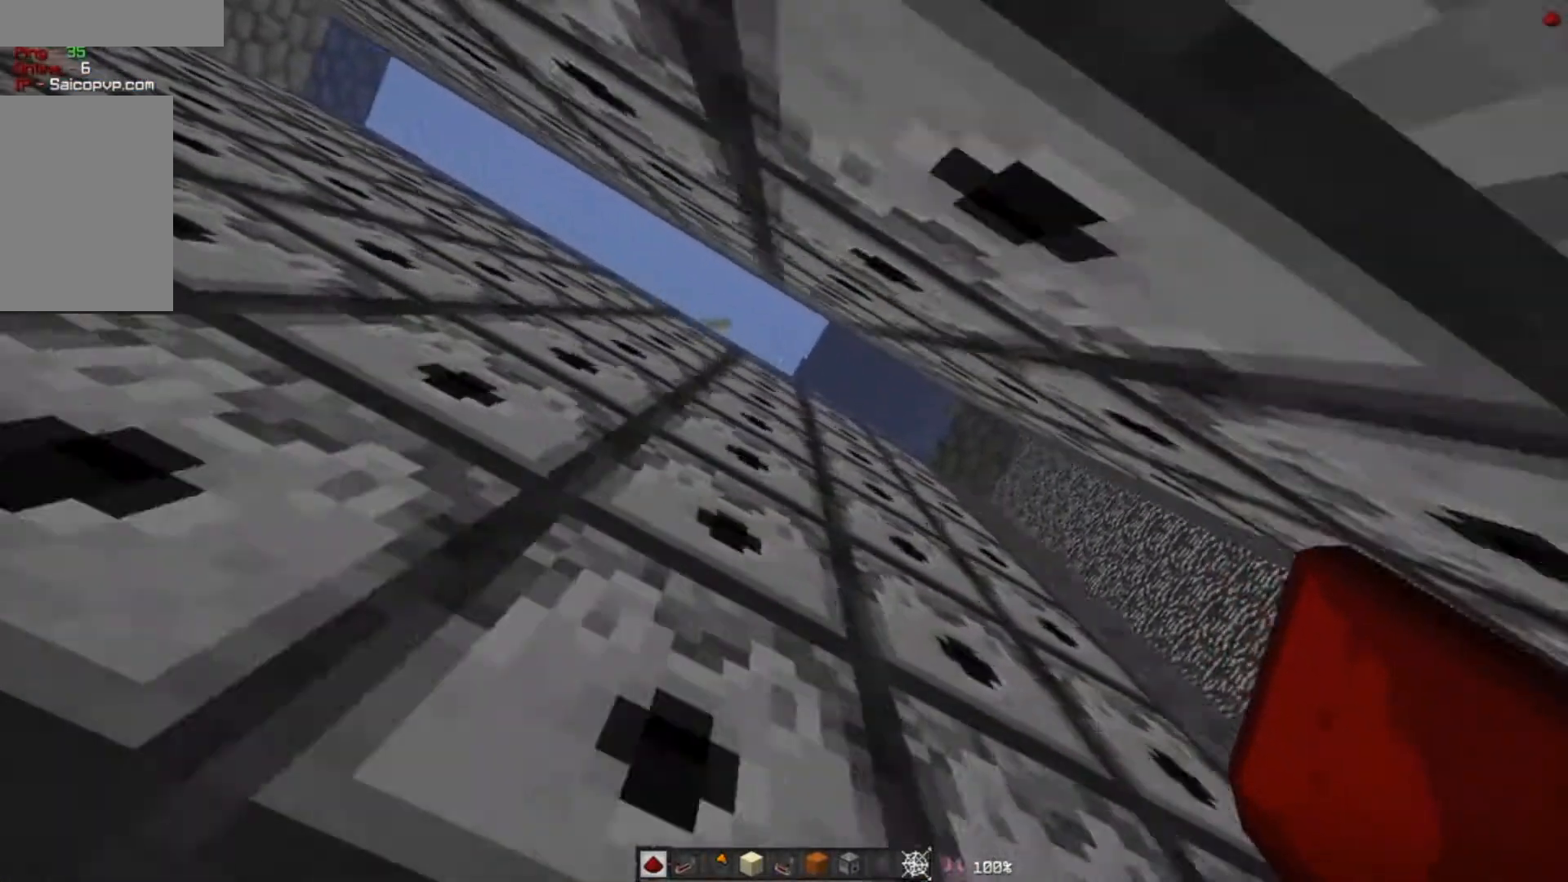
{"keys": [], "mouse": [], "events": [[400, "d", "up"]]}
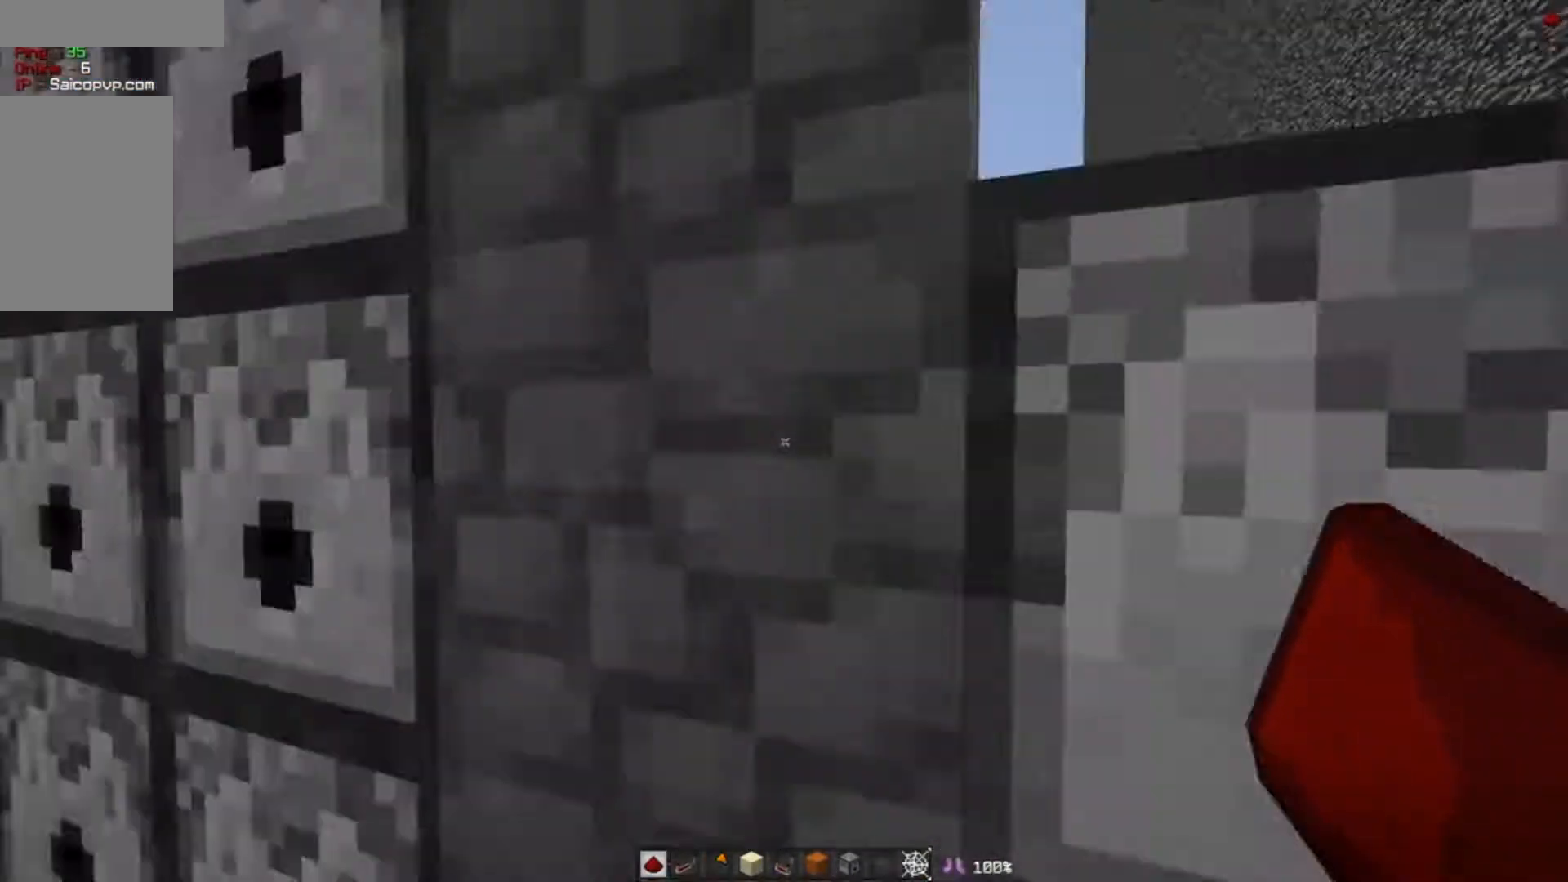
{"keys": ["s"], "mouse": [], "events": [[234, "s", "down"]]}
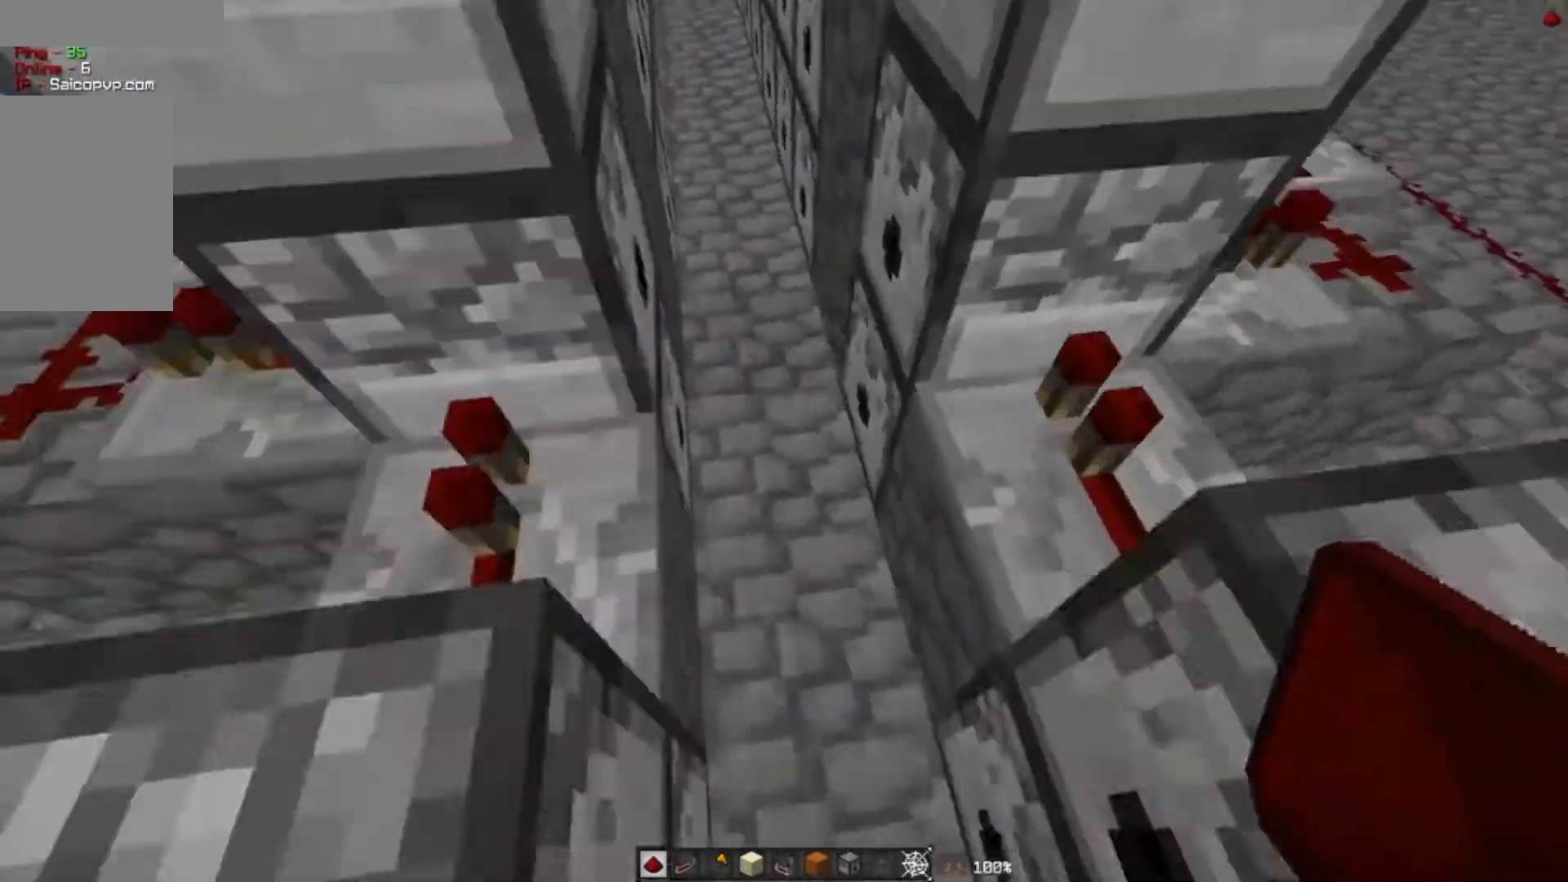
{"keys": ["w"], "mouse": [], "events": [[100, "s", "up"], [500, "w", "down"]]}
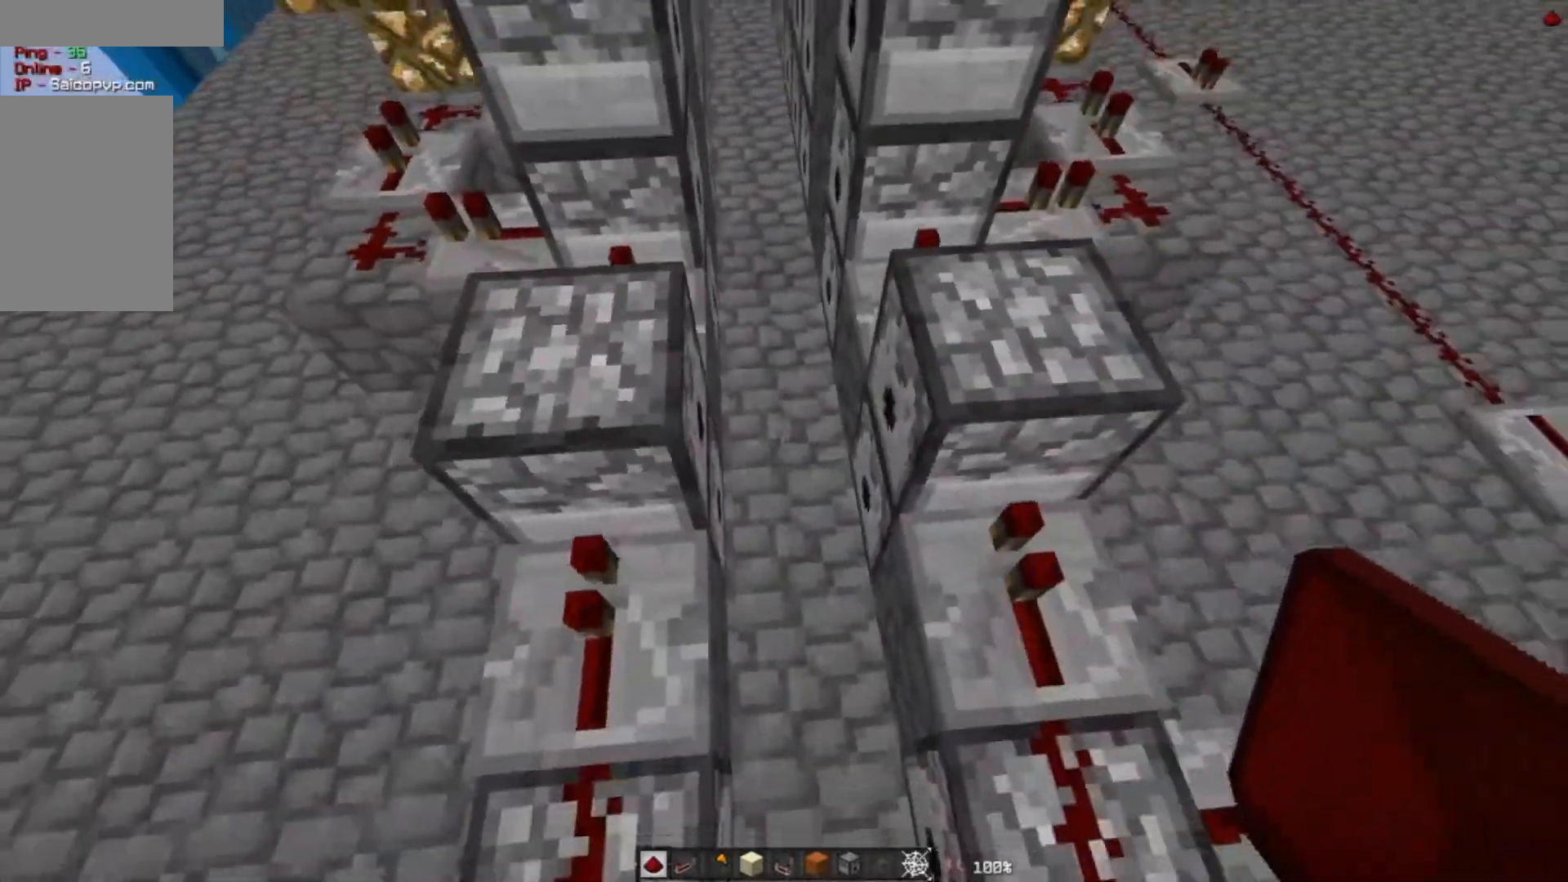
{"keys": ["w"], "mouse": [], "events": []}
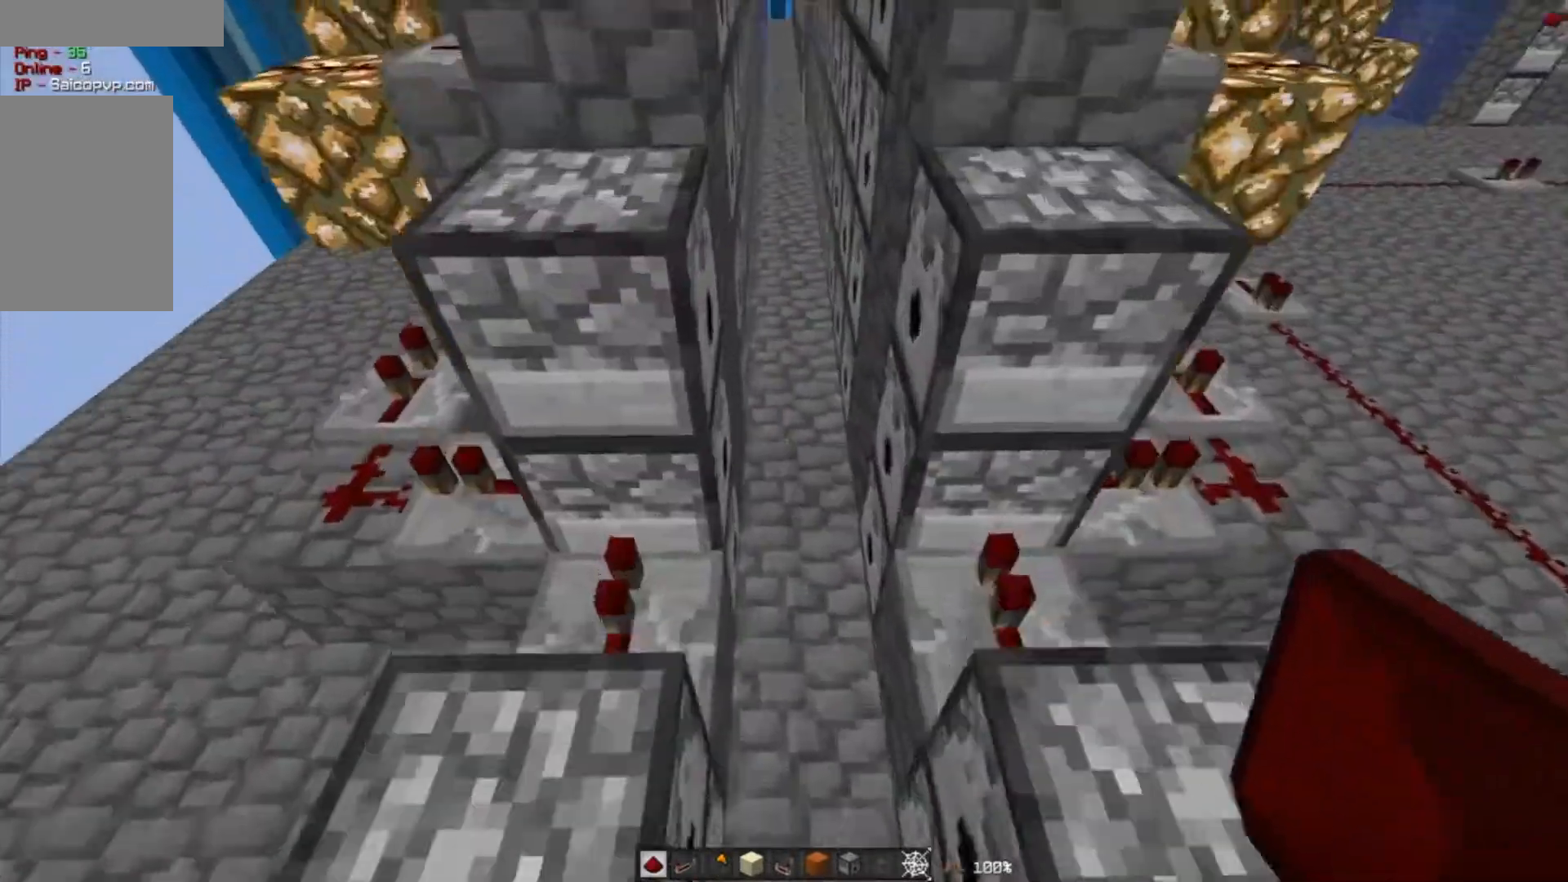
{"keys": ["w"], "mouse": [], "events": []}
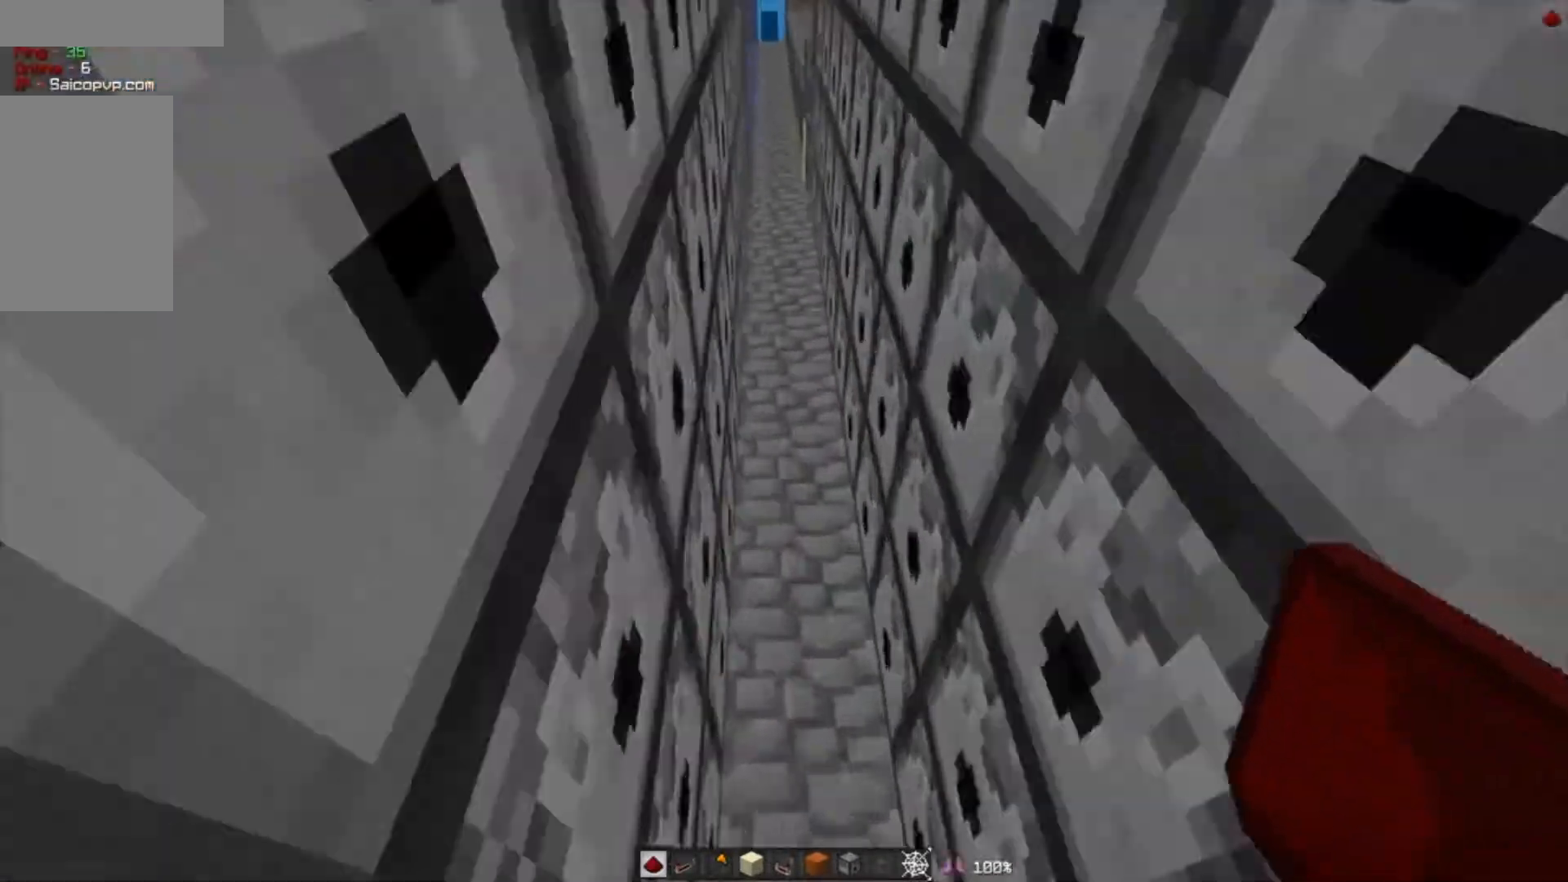
{"keys": ["w"], "mouse": [], "events": []}
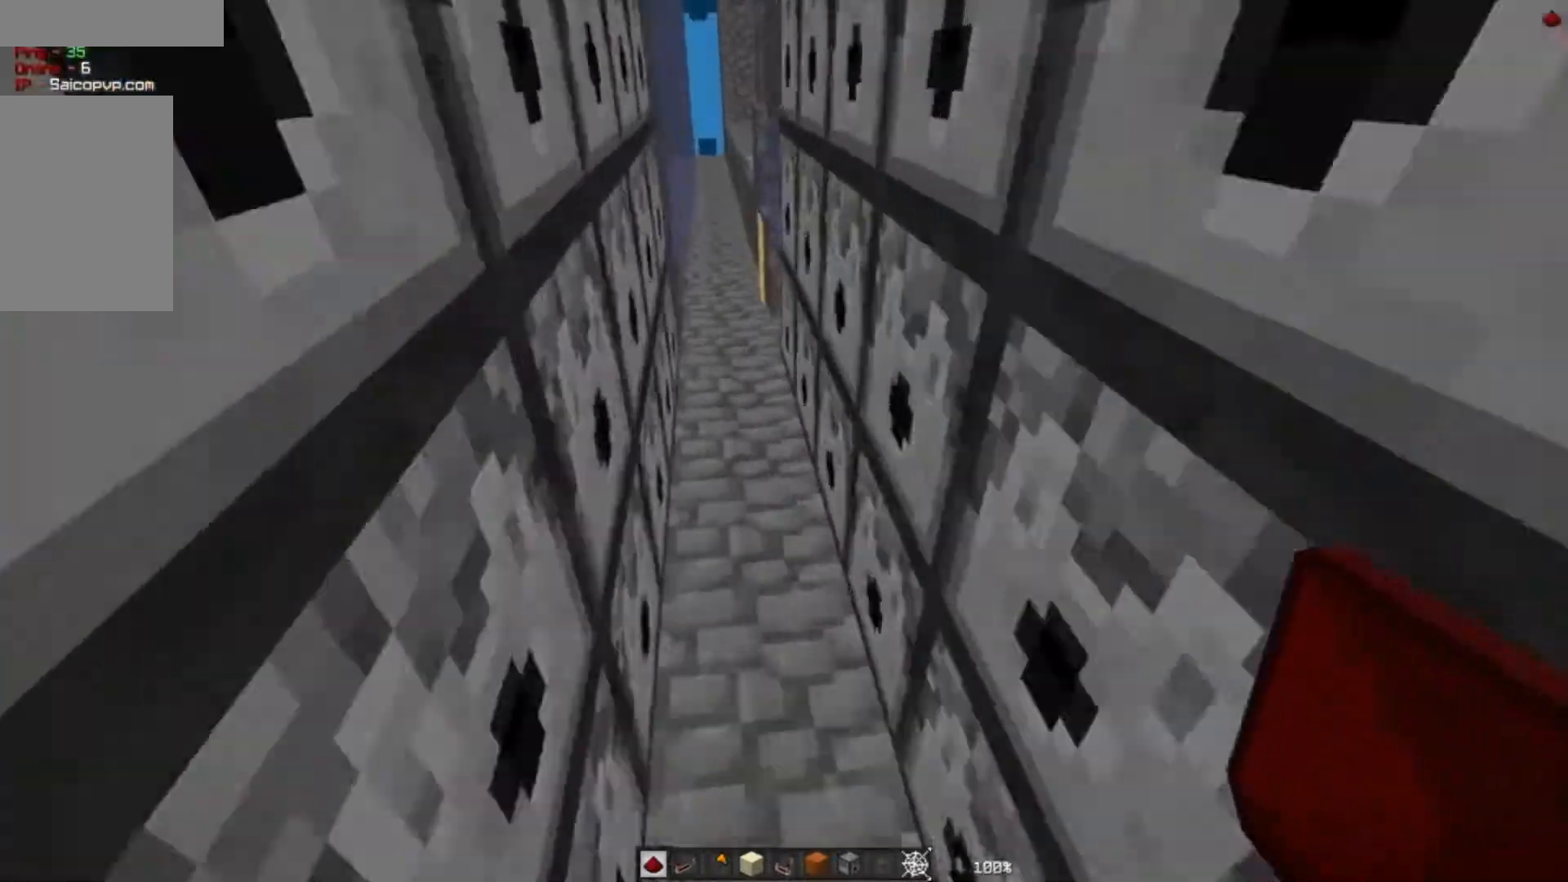
{"keys": ["a", "w"], "mouse": [], "events": [[200, "a", "down"]]}